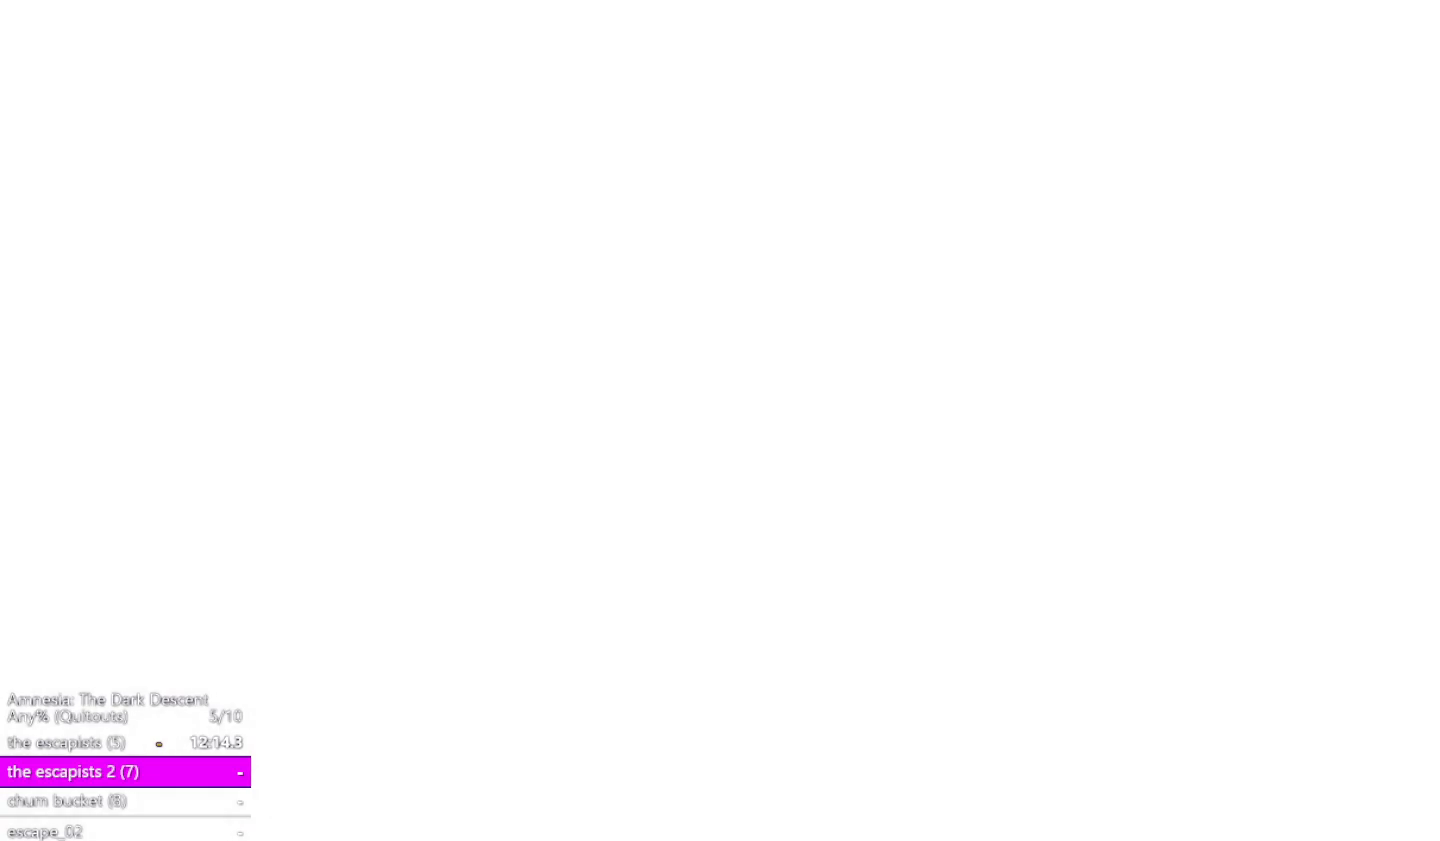
Gameplay with keyboard and mouse; each line is a JSON object with the keys and mouse buttons held at the frame after it. "events" lists presses ("down") and releases ("up") of "a", "alt", "ctrl", "d", "down", "escape", "f4", "return", "s", "shift", "space", "tab", "up", "w", "mouse_left" and "mouse_right" between this image and that frame as [ms after this image, input, new state], when the widget could be followed in between. "mouse_left", "mouse_right" = the "left", "right" buttons of the "mouse" list. No other keys are recorded. Mouse movement is not recorded. Not read: other_keys.
{"keys": ["shift", "w"], "mouse": [], "events": []}
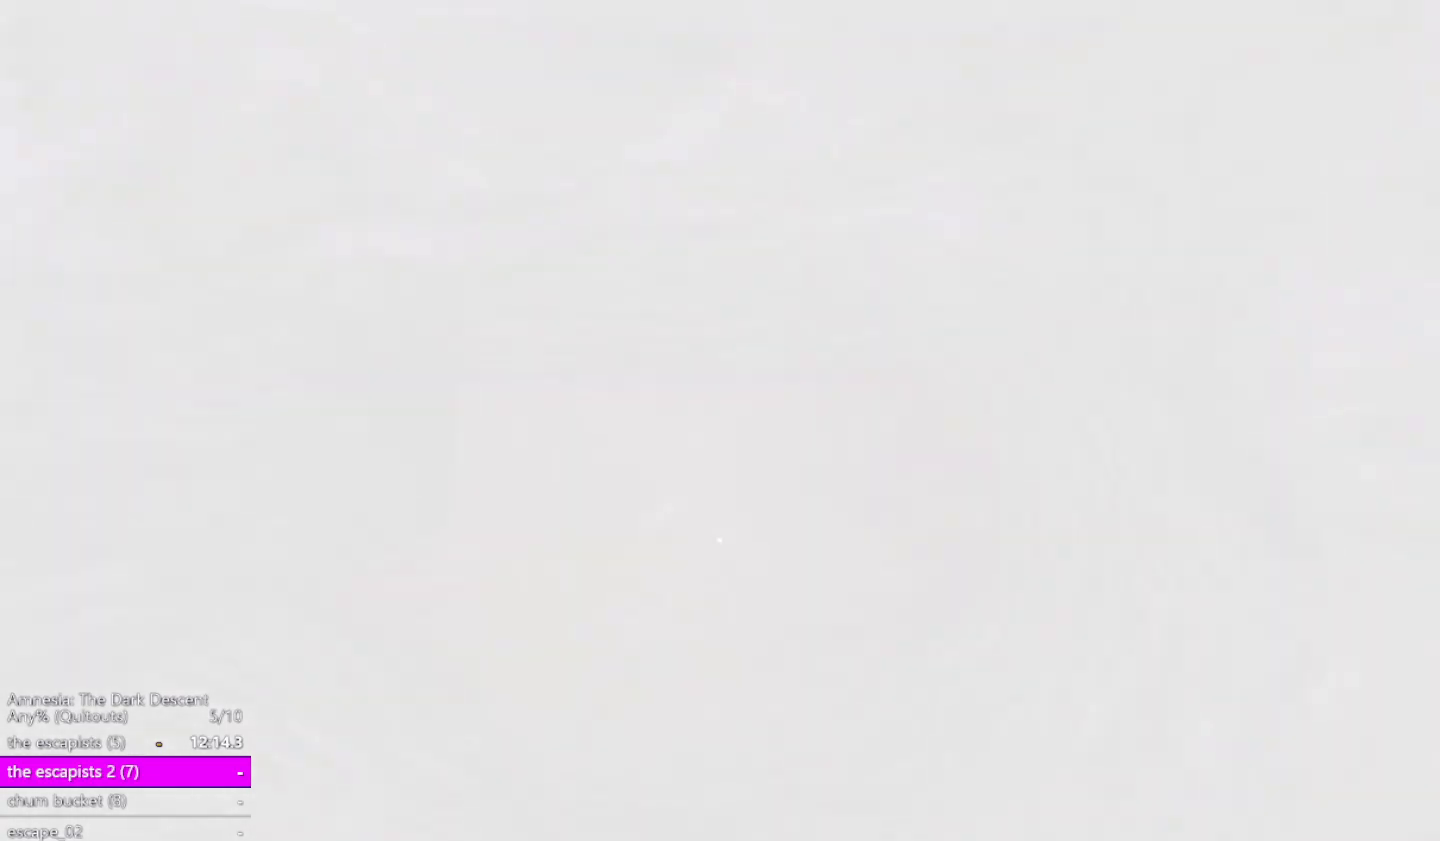
{"keys": ["shift", "w"], "mouse": [], "events": []}
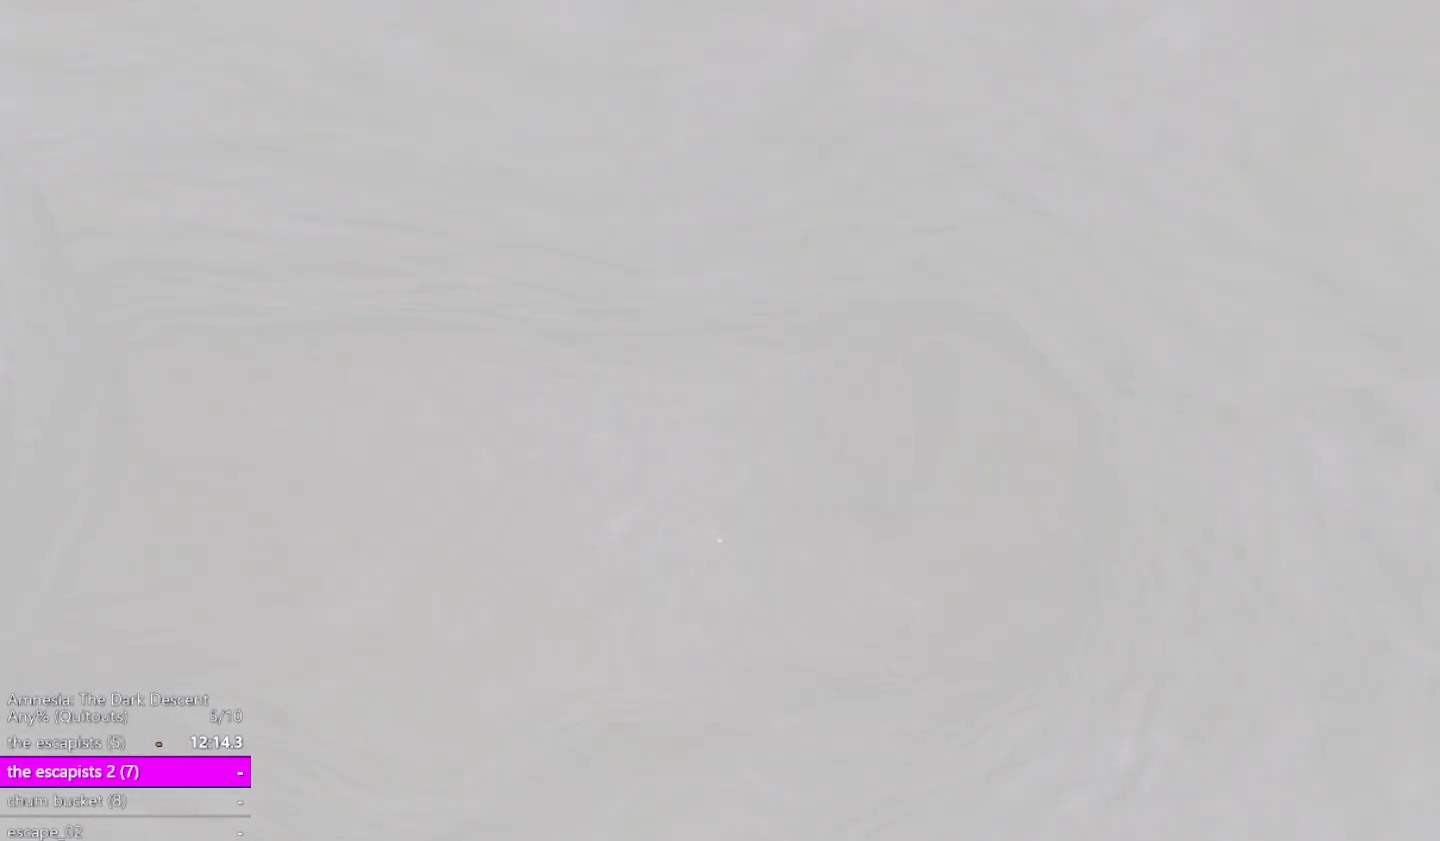
{"keys": ["shift", "w"], "mouse": [], "events": []}
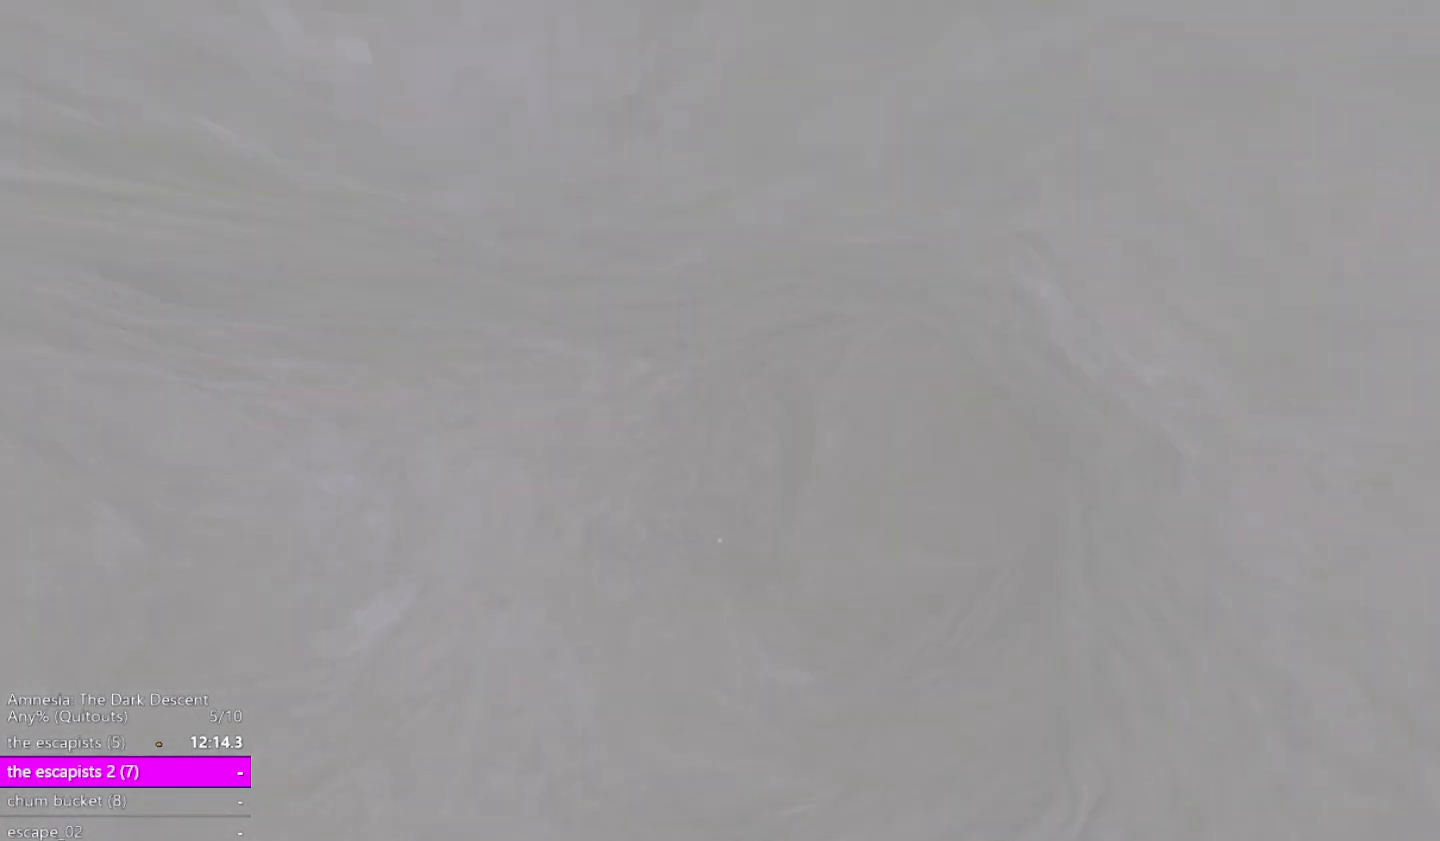
{"keys": ["shift", "w"], "mouse": [], "events": []}
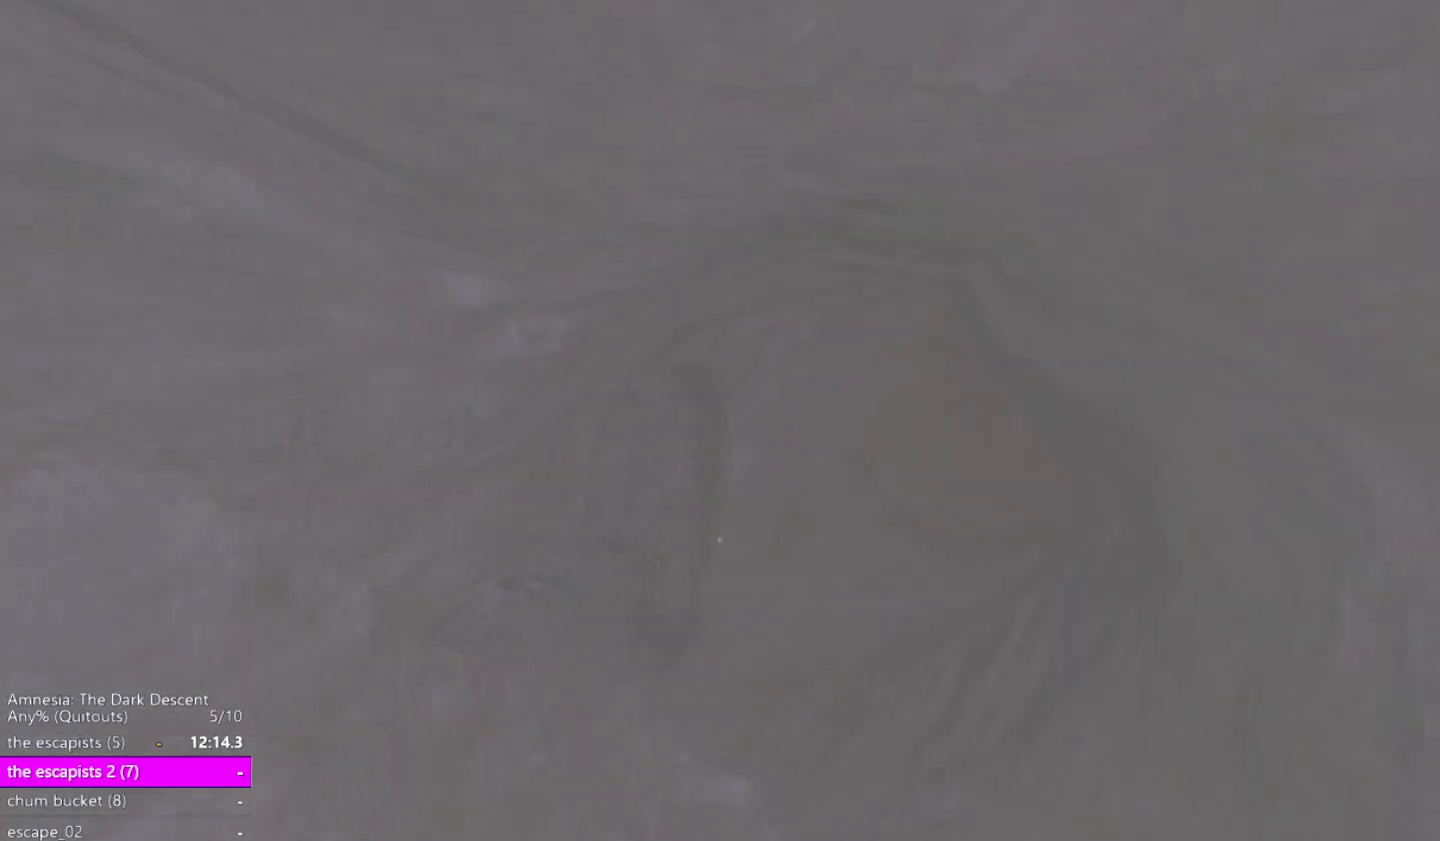
{"keys": ["shift", "w"], "mouse": [], "events": []}
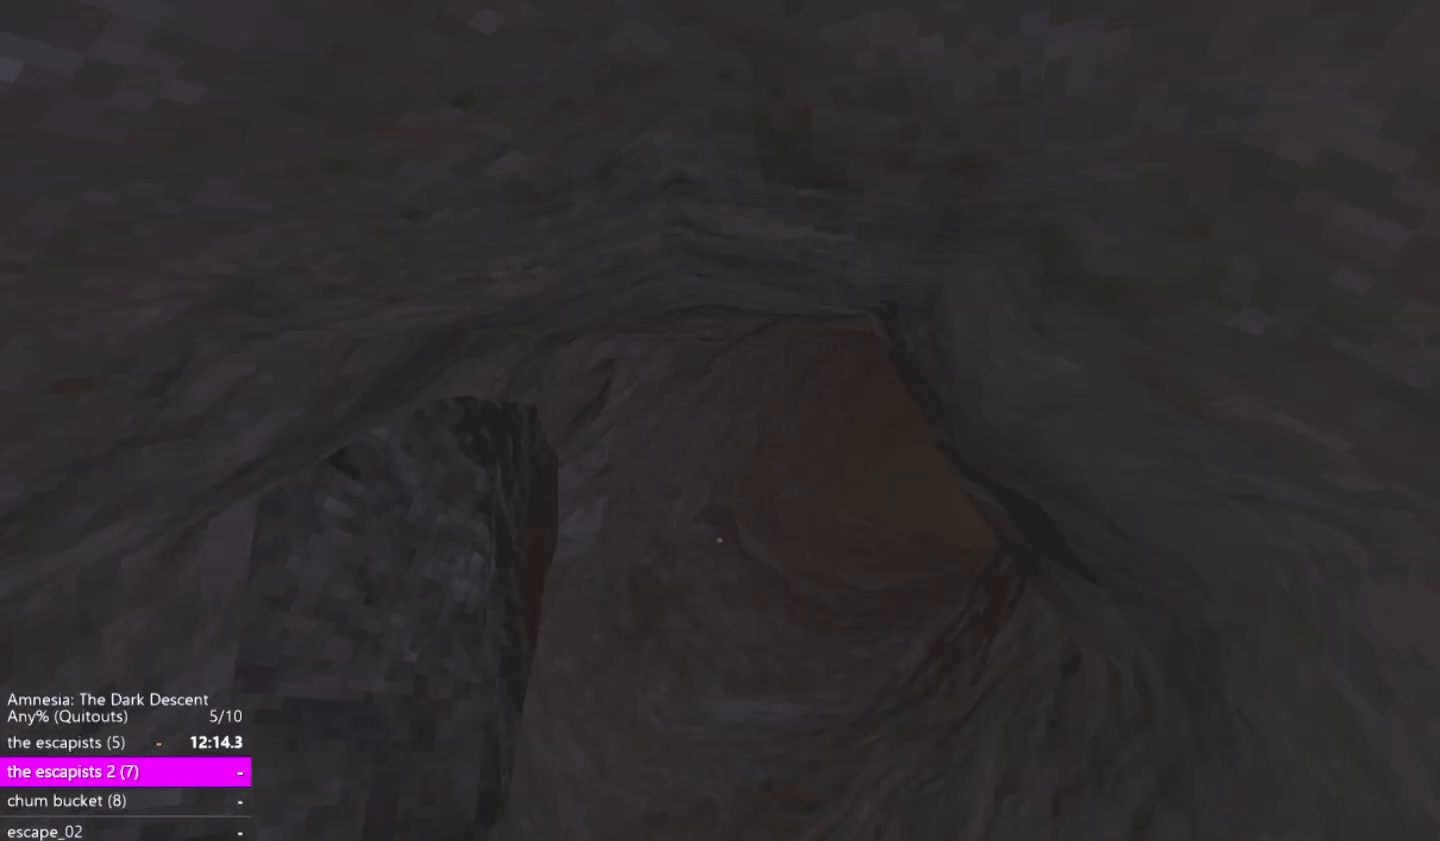
{"keys": ["shift", "w"], "mouse": [], "events": []}
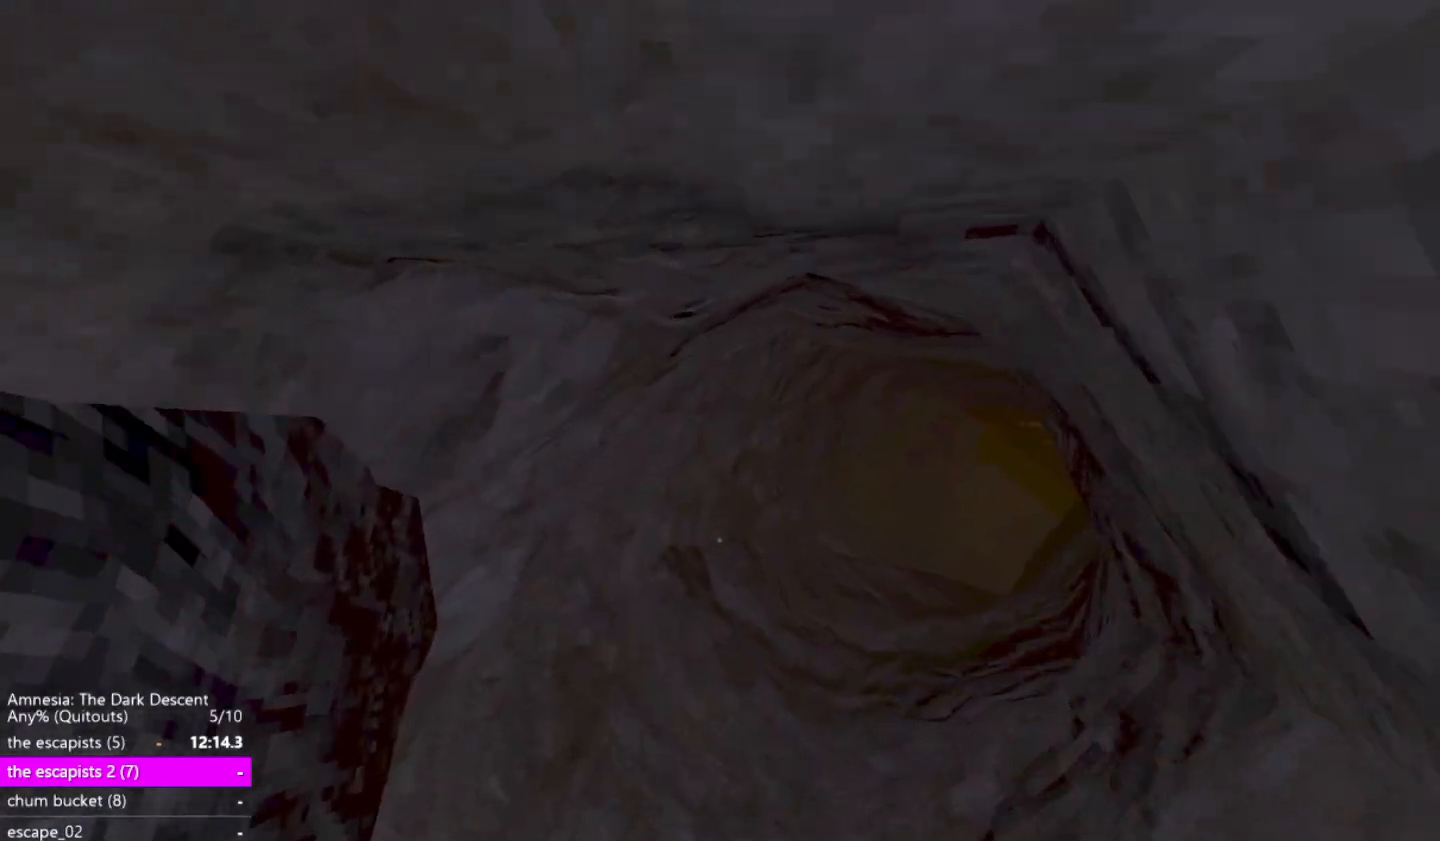
{"keys": ["shift", "w"], "mouse": [], "events": []}
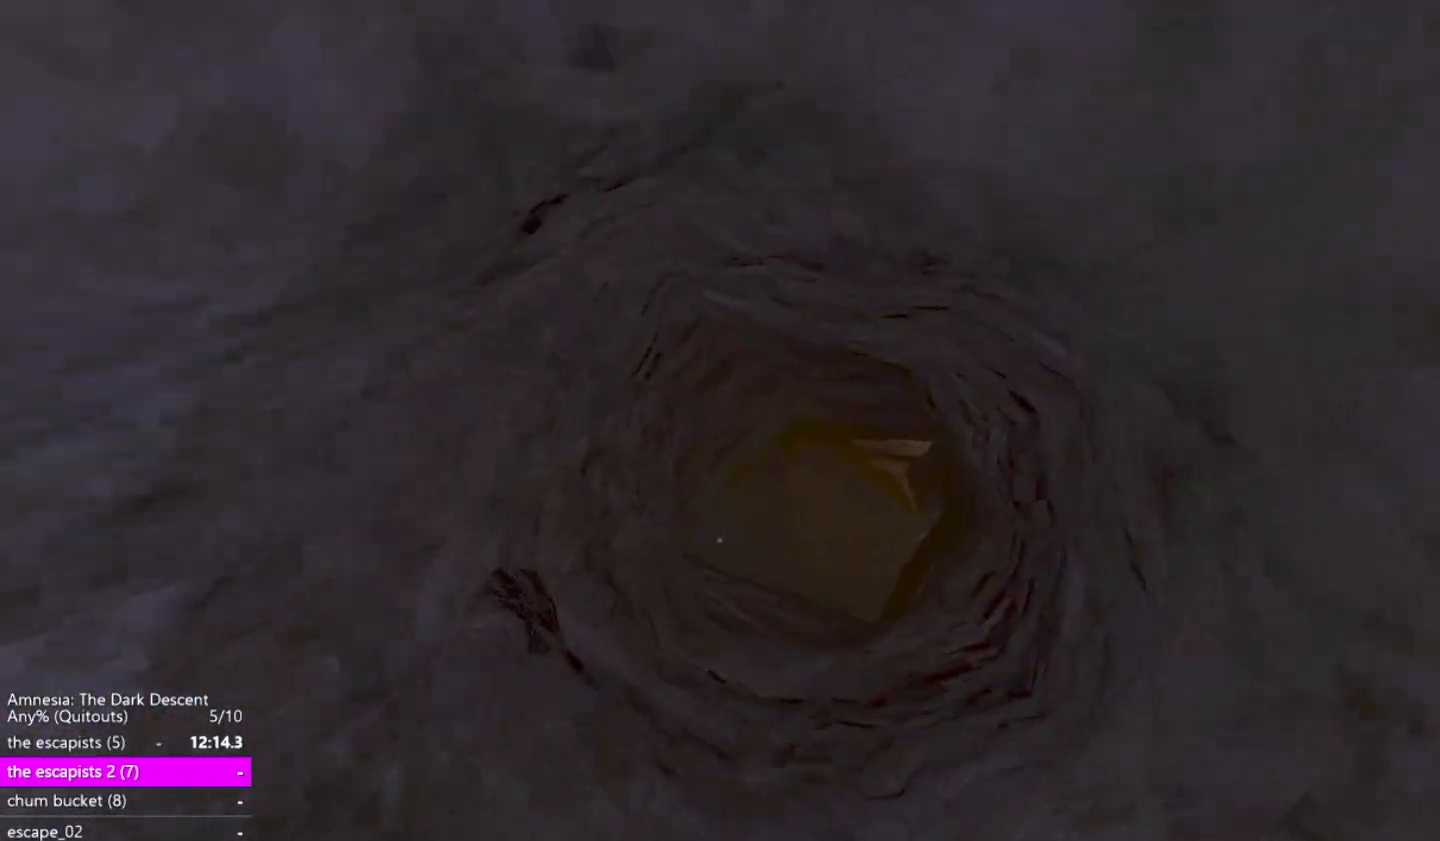
{"keys": ["shift", "w"], "mouse": [], "events": []}
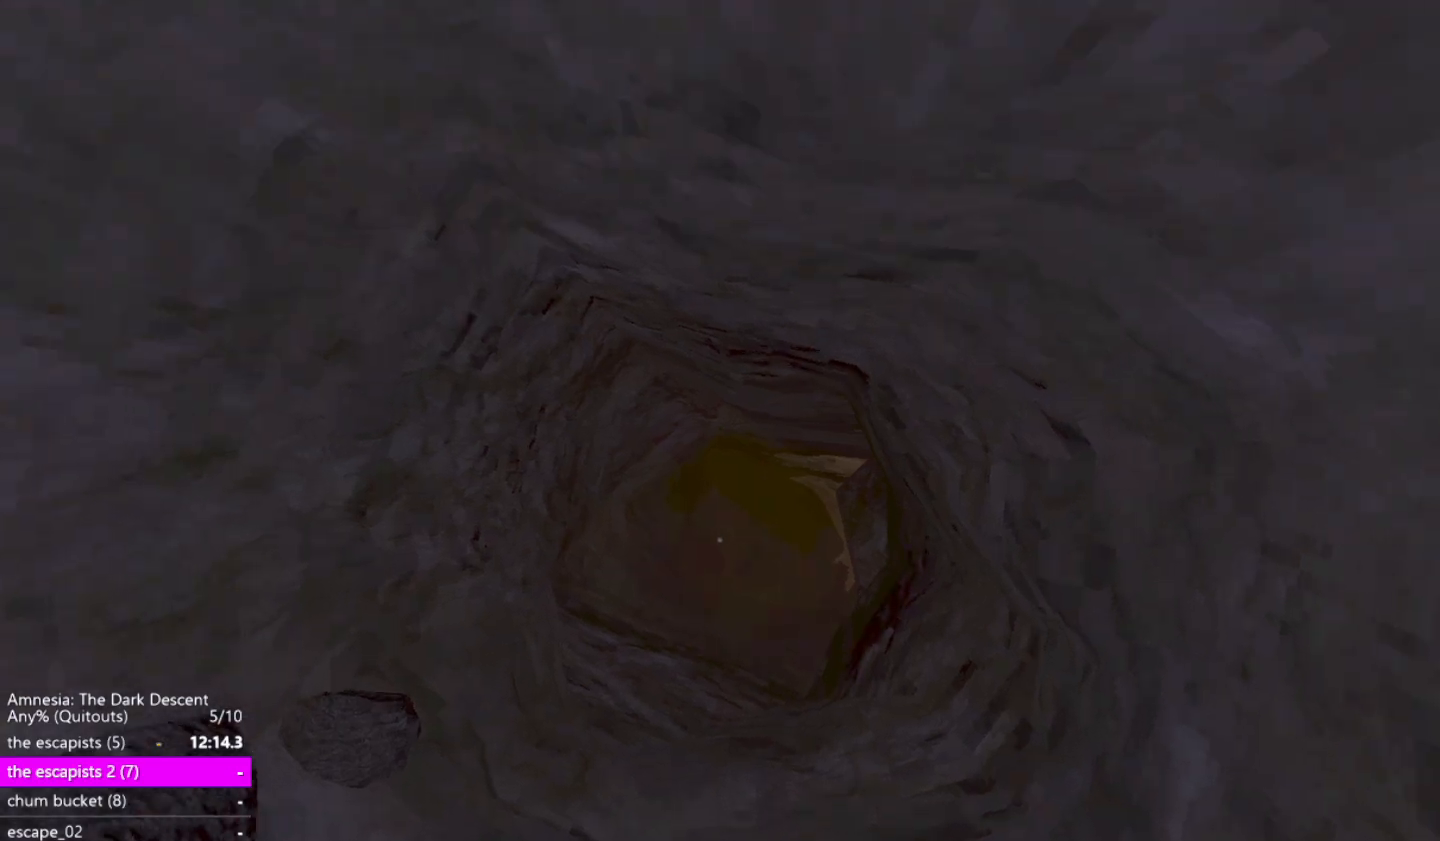
{"keys": ["shift", "w"], "mouse": [], "events": []}
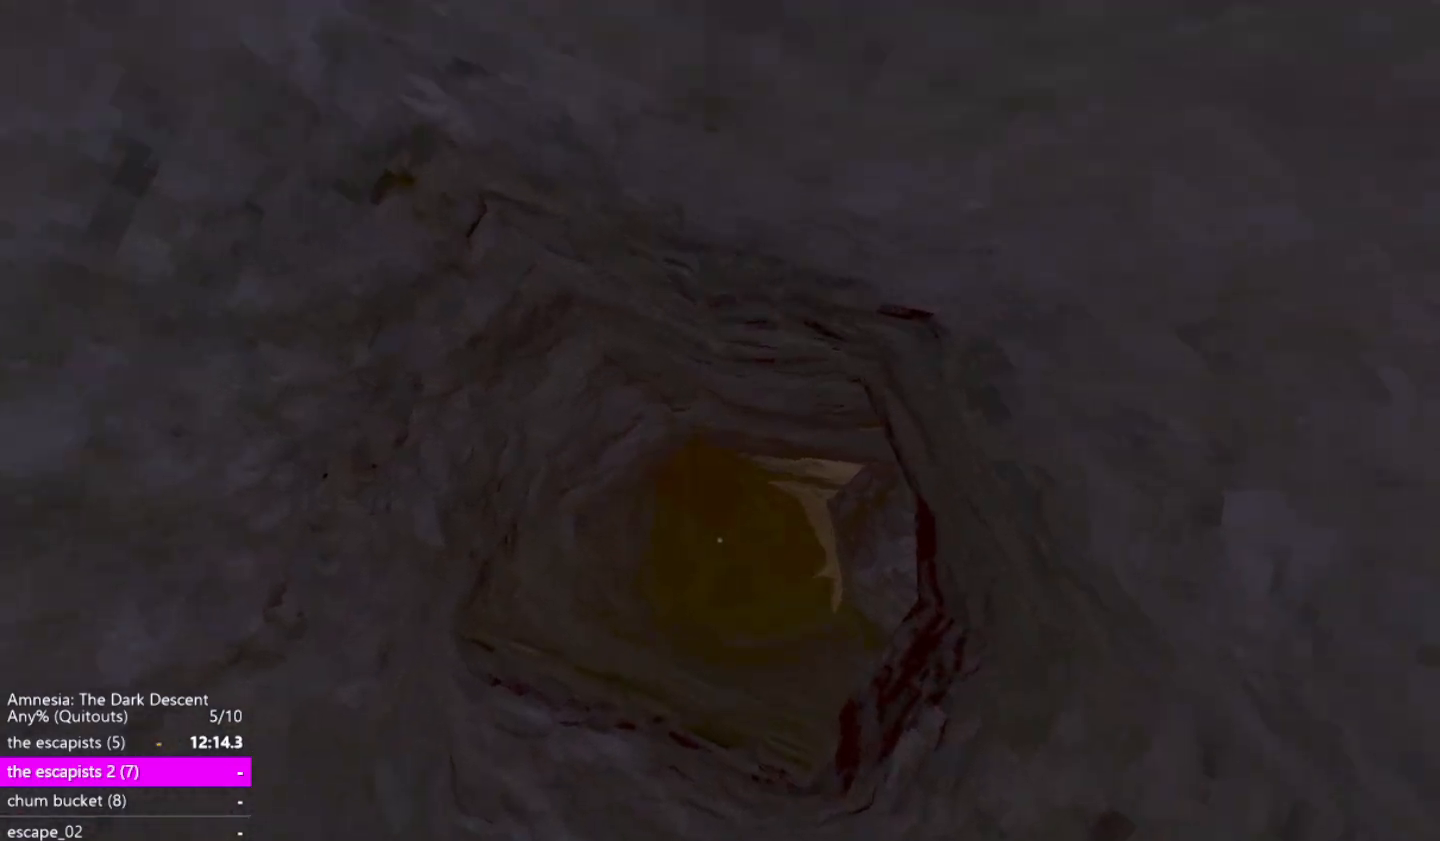
{"keys": ["shift", "w"], "mouse": [], "events": []}
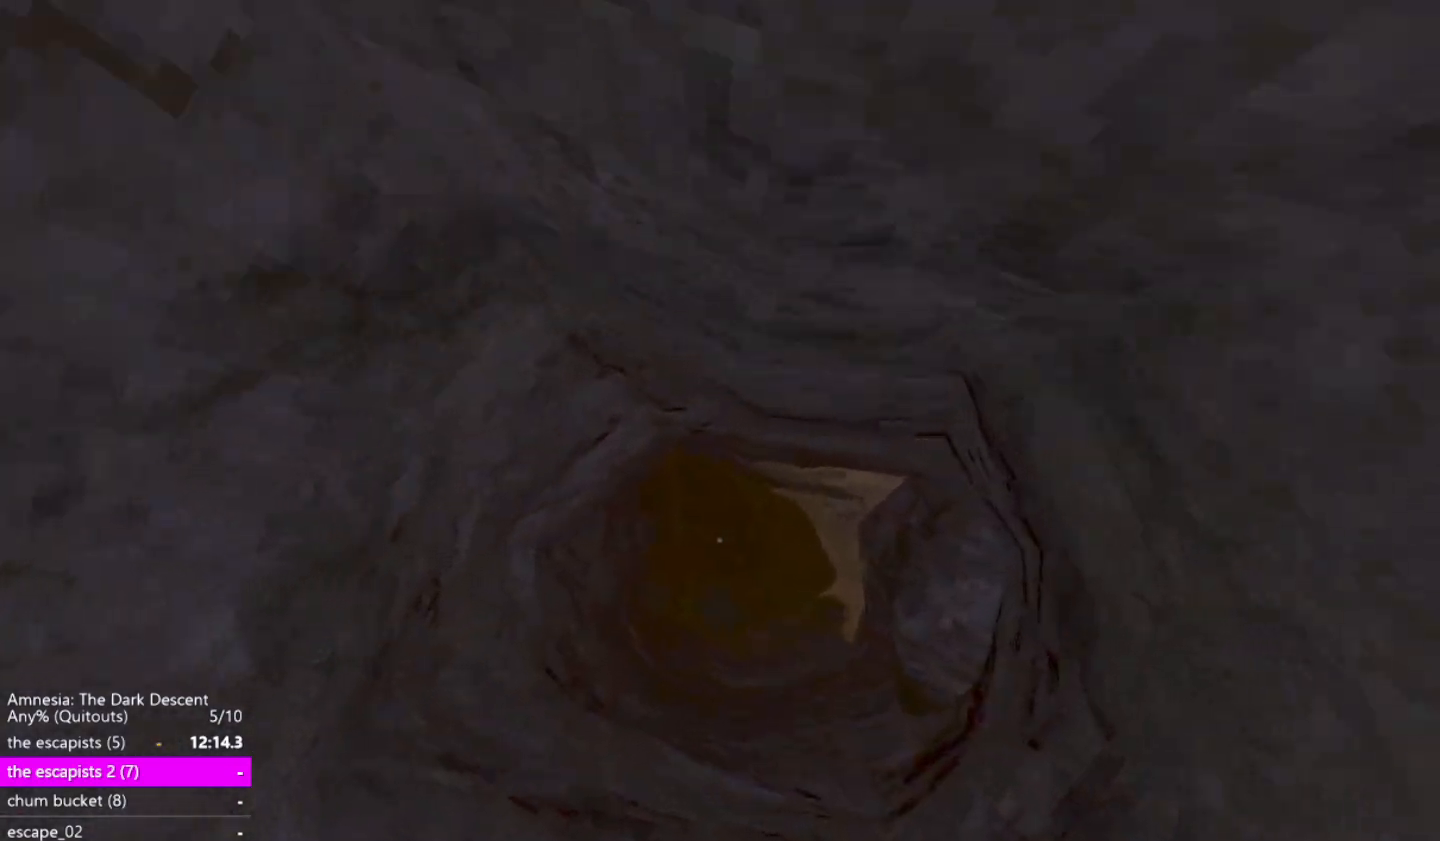
{"keys": ["shift", "w"], "mouse": [], "events": []}
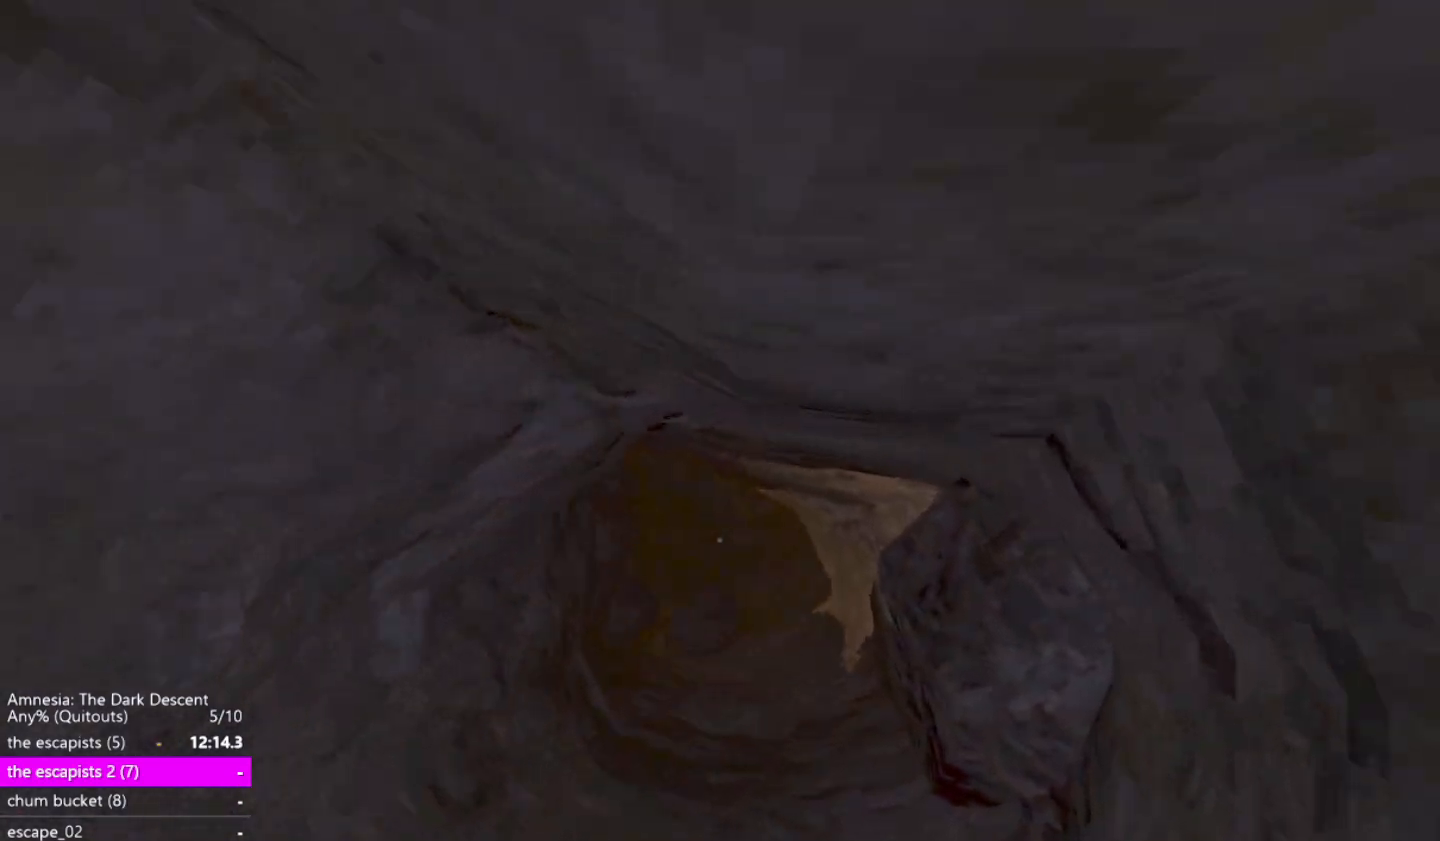
{"keys": ["shift", "w"], "mouse": [], "events": []}
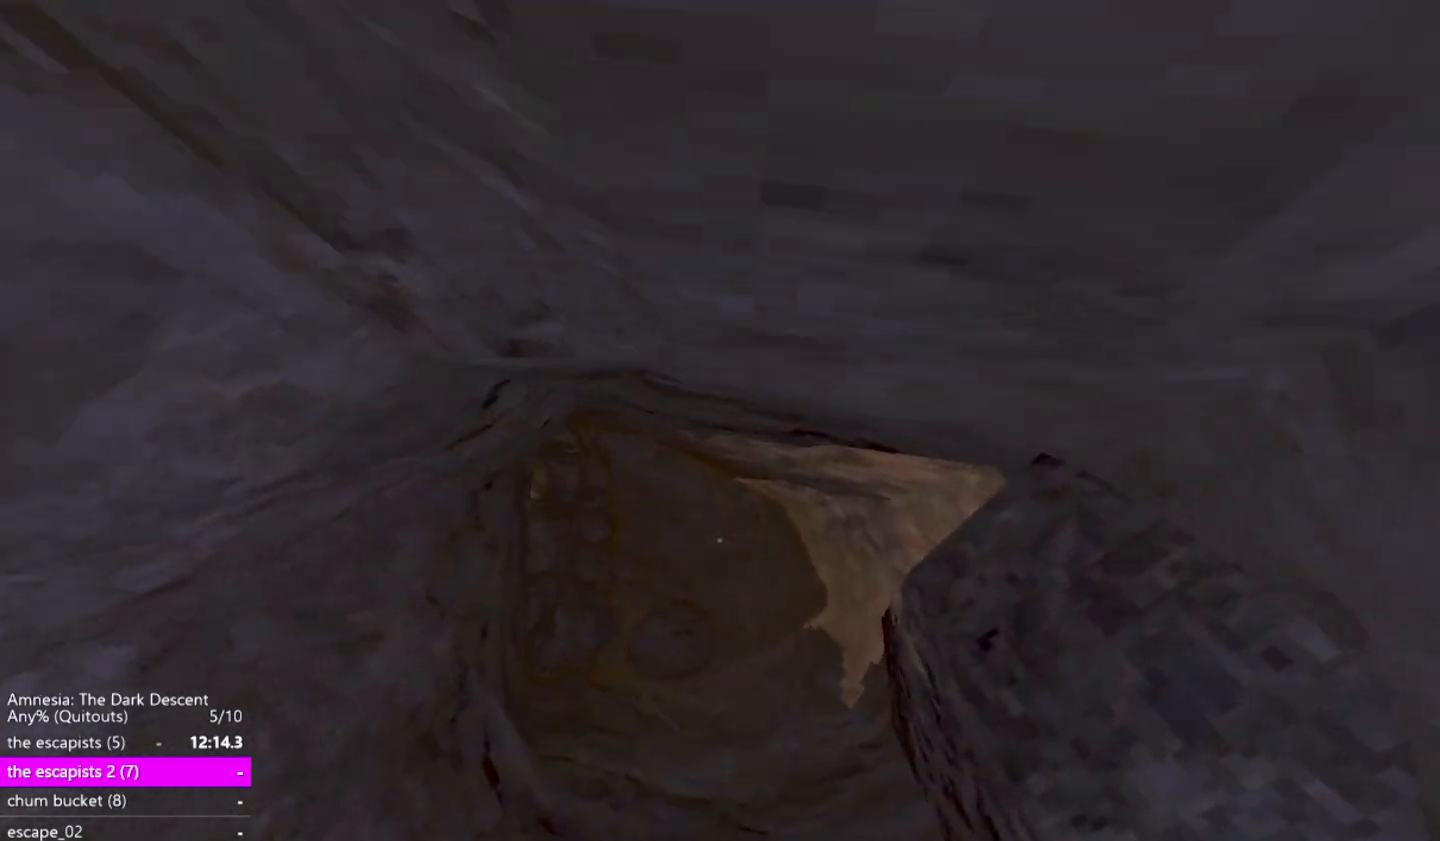
{"keys": ["shift", "w"], "mouse": [], "events": []}
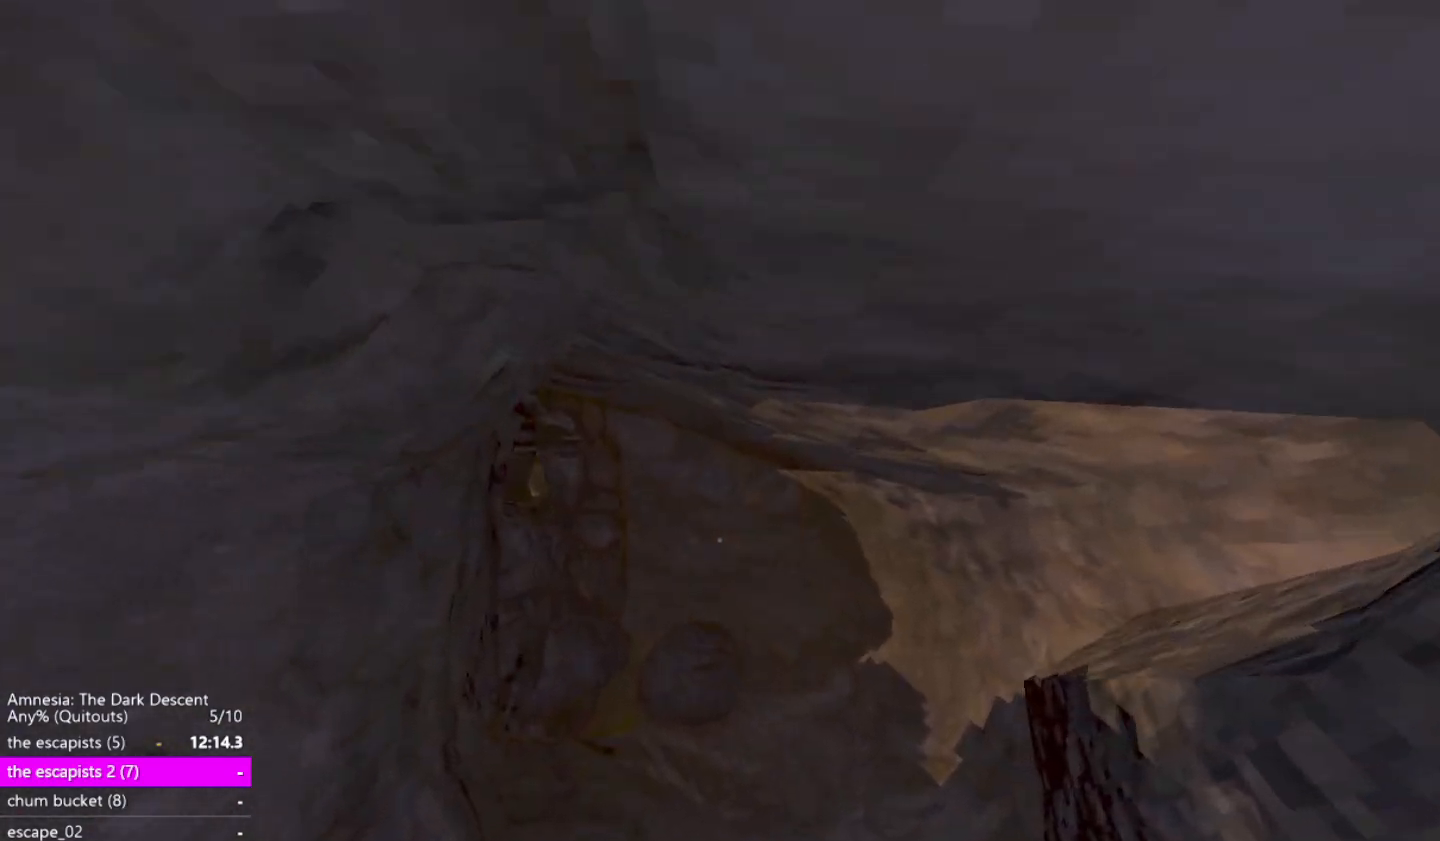
{"keys": ["shift", "w"], "mouse": [], "events": []}
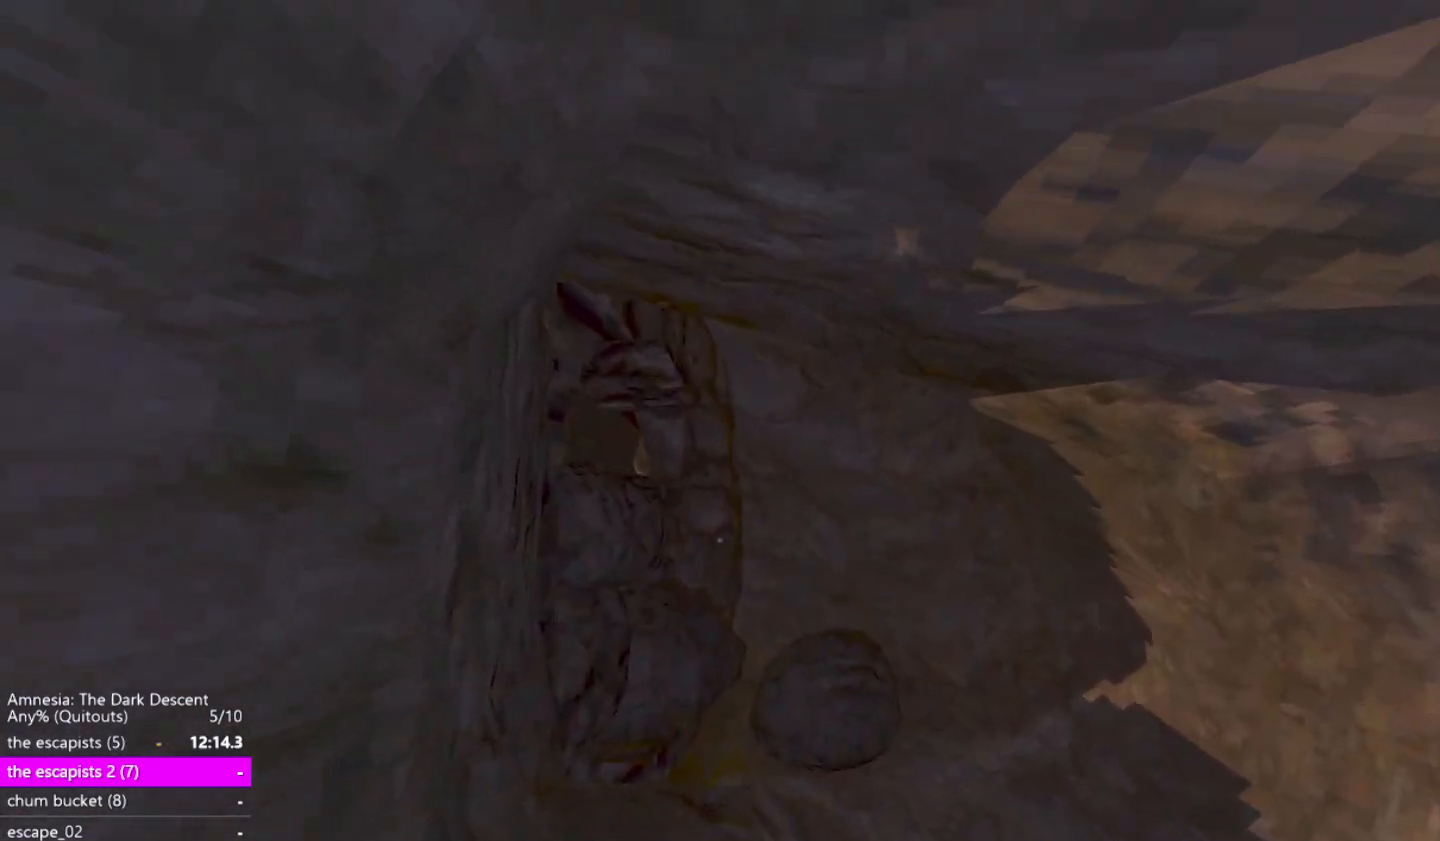
{"keys": ["shift", "w"], "mouse": [], "events": [[150, "d", "down"], [483, "d", "up"]]}
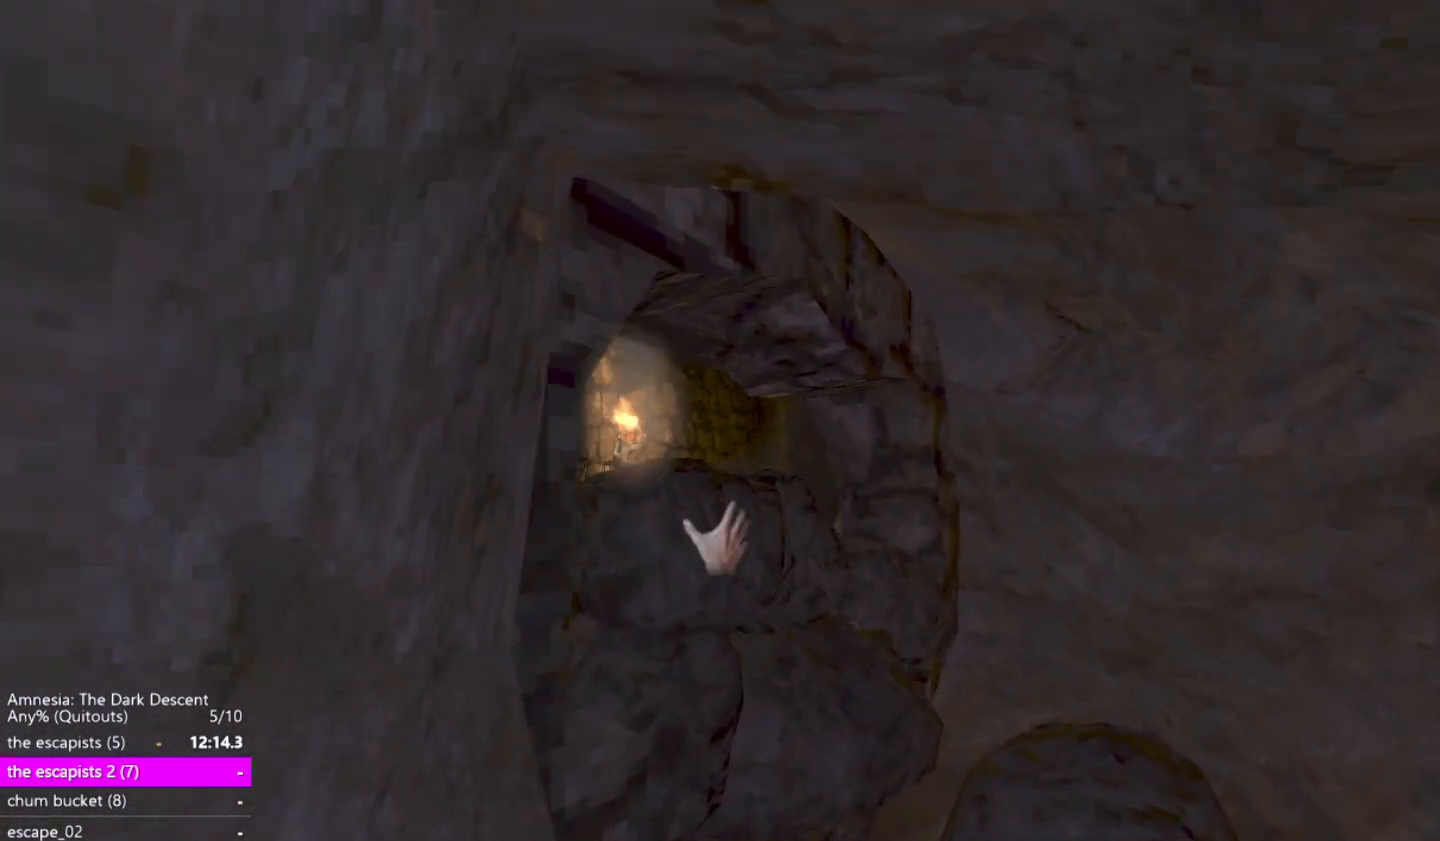
{"keys": ["shift", "w"], "mouse": [], "events": [[67, "mouse_left", "down"], [67, "mouse_right", "down"], [267, "d", "down"], [267, "mouse_left", "up"], [267, "mouse_right", "up"], [500, "d", "up"]]}
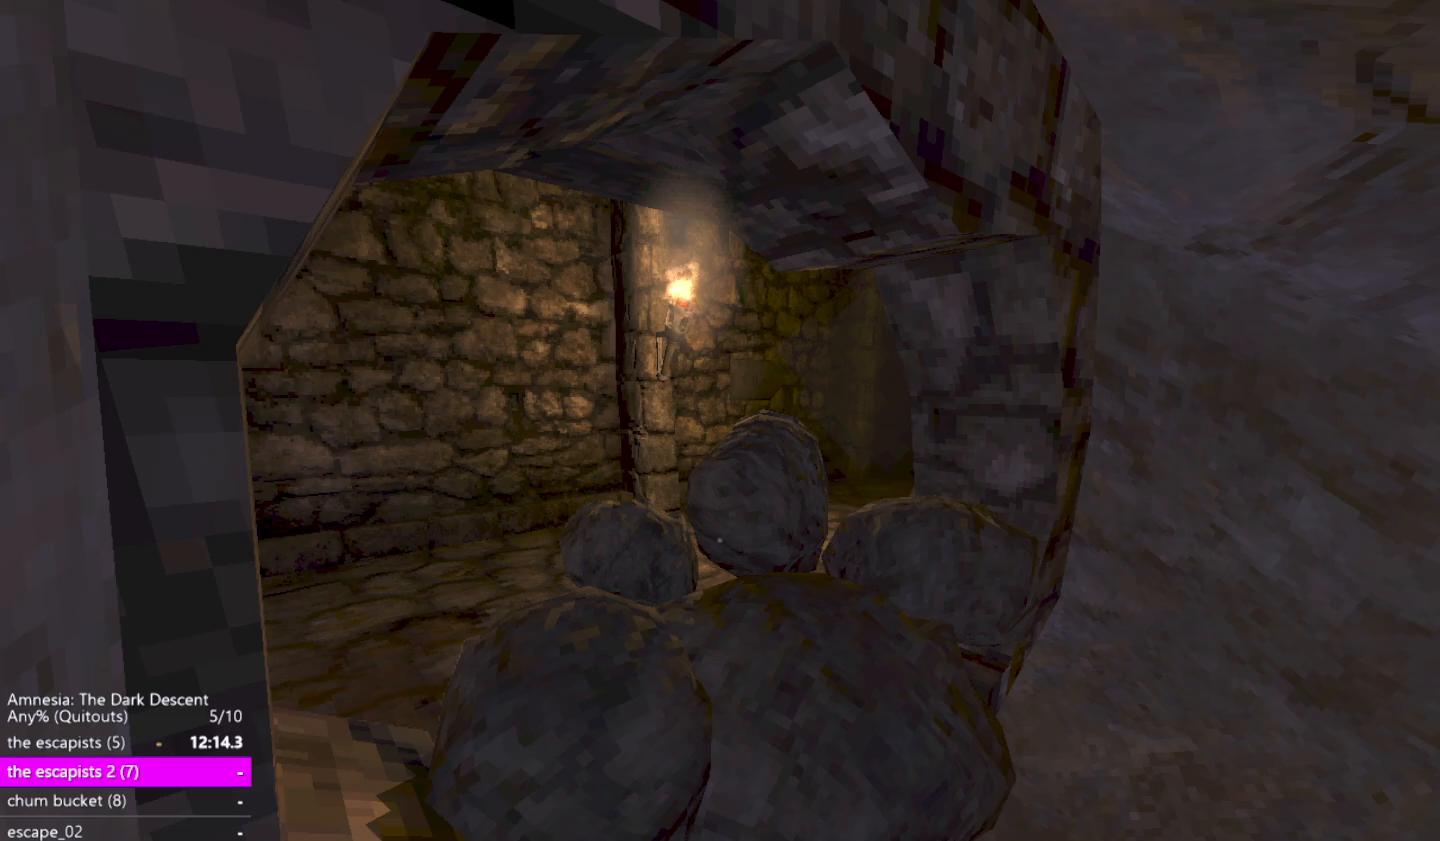
{"keys": ["shift"], "mouse": ["left", "right"], "events": [[33, "w", "up"], [83, "mouse_left", "down"], [467, "mouse_right", "down"]]}
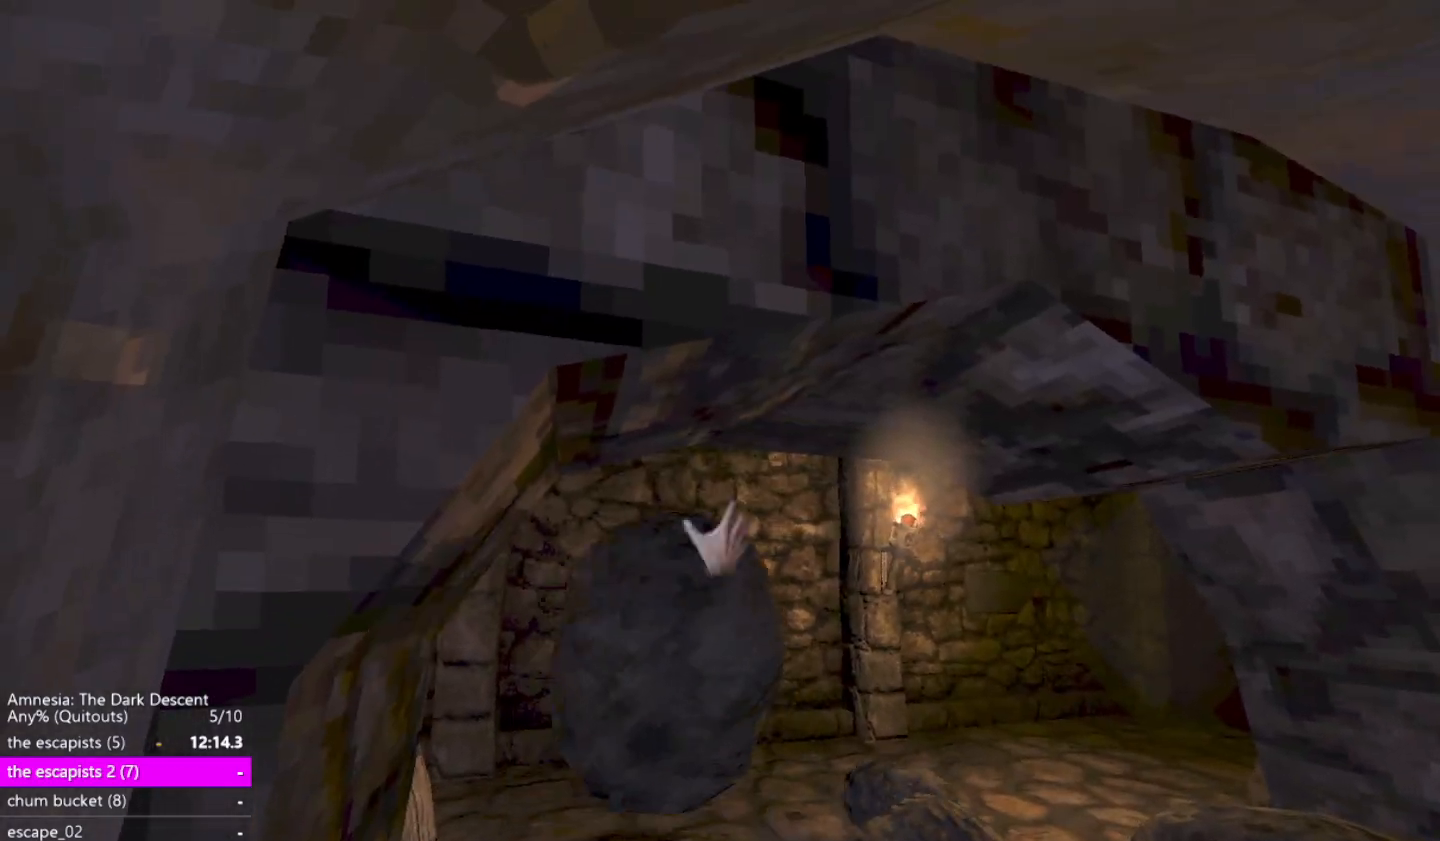
{"keys": ["shift", "w"], "mouse": ["right"], "events": [[17, "d", "down"], [17, "w", "down"], [50, "mouse_left", "up"], [100, "mouse_right", "up"], [283, "d", "up"], [283, "mouse_left", "down"], [383, "mouse_right", "down"], [483, "mouse_left", "up"]]}
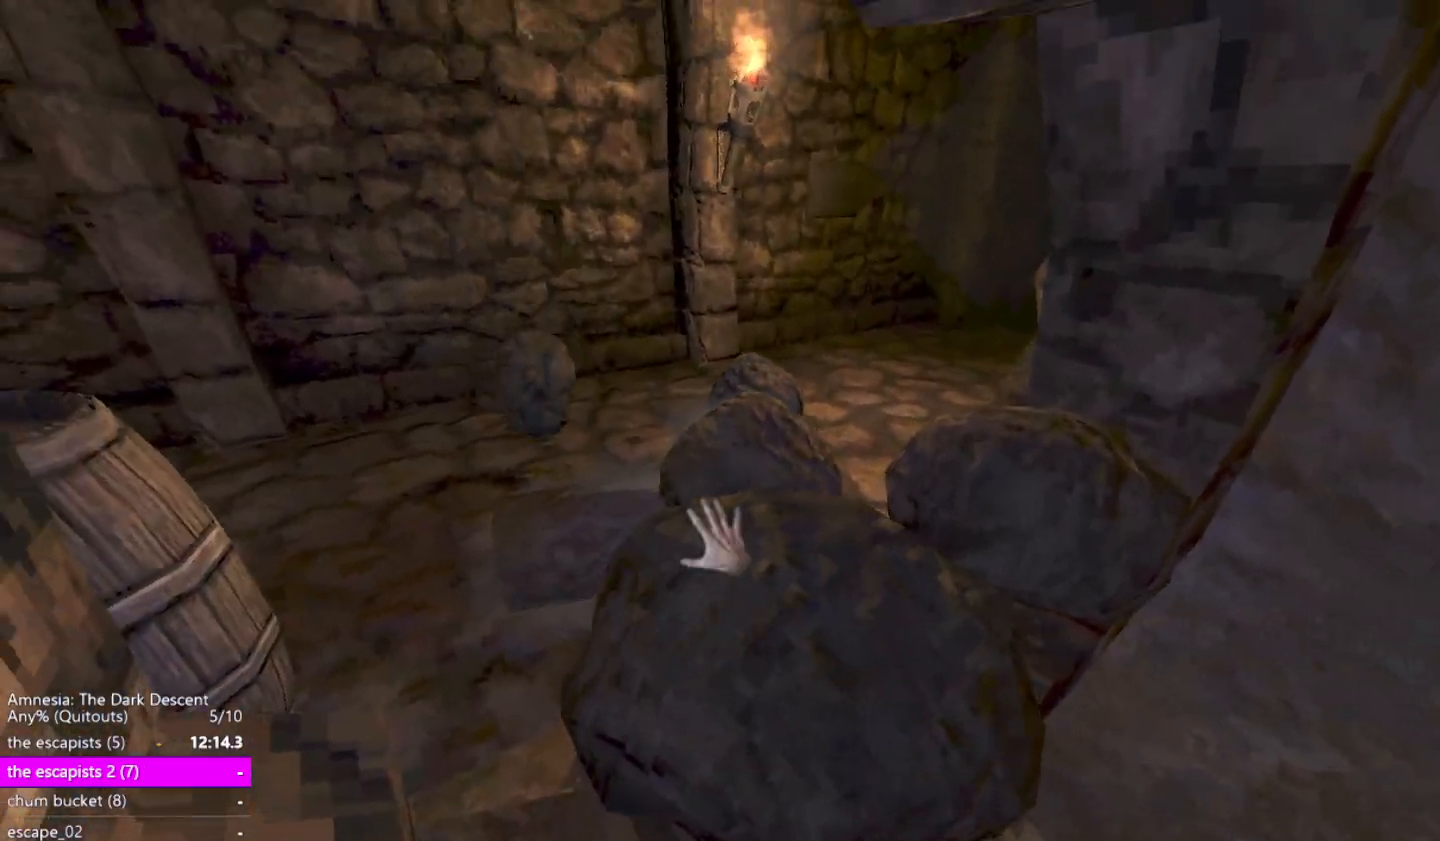
{"keys": ["shift", "w"], "mouse": ["left", "right"], "events": [[33, "mouse_right", "up"], [117, "mouse_left", "down"], [167, "mouse_right", "down"], [267, "d", "down"], [300, "mouse_left", "up"], [350, "mouse_right", "up"], [450, "d", "up"], [450, "mouse_left", "down"], [450, "mouse_right", "down"]]}
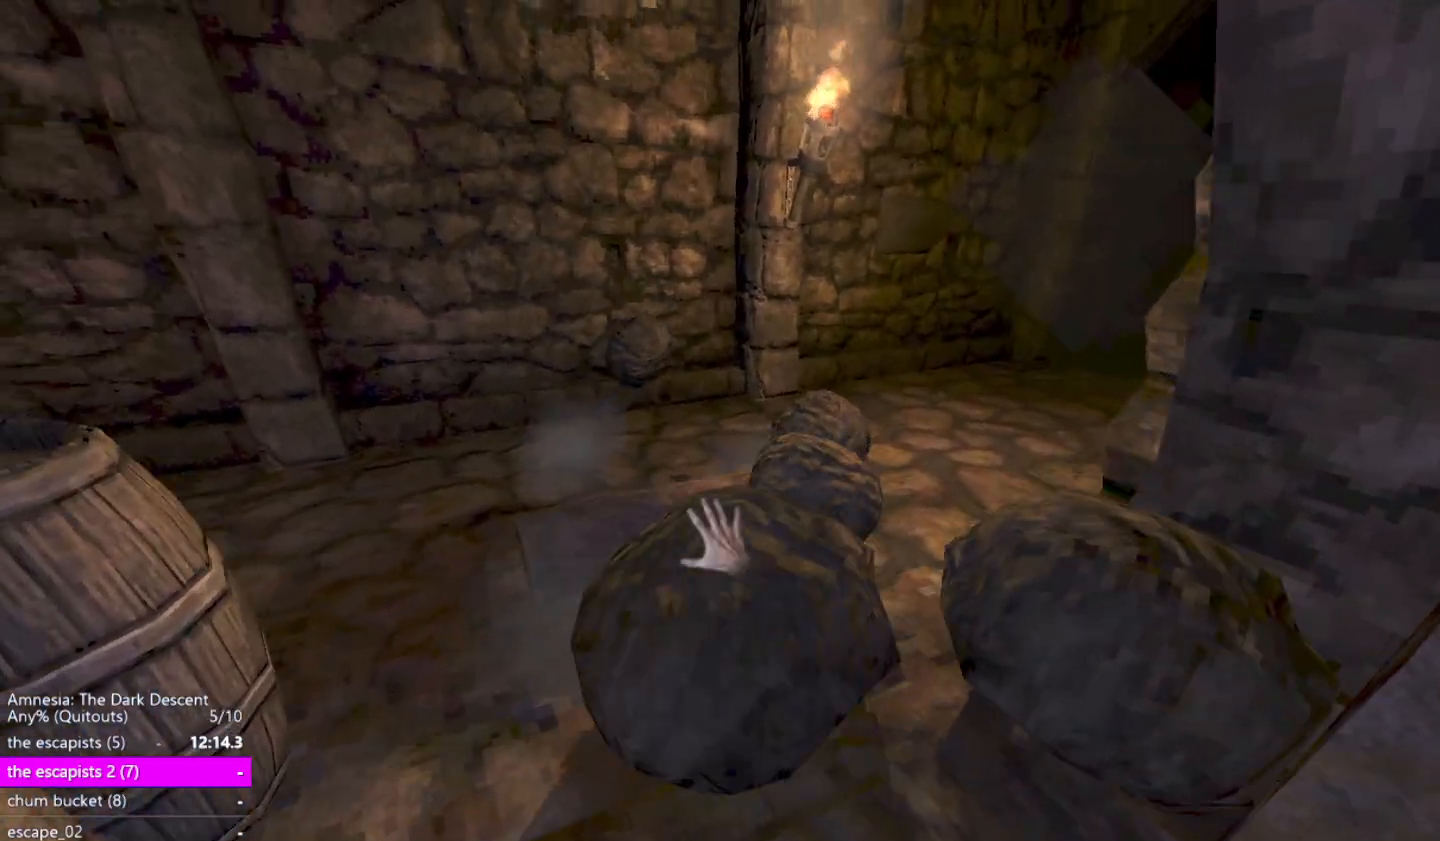
{"keys": ["a", "shift", "w"], "mouse": [], "events": [[133, "mouse_left", "up"], [133, "mouse_right", "up"], [283, "mouse_left", "down"], [317, "mouse_right", "down"], [417, "a", "down"], [417, "mouse_left", "up"], [417, "mouse_right", "up"]]}
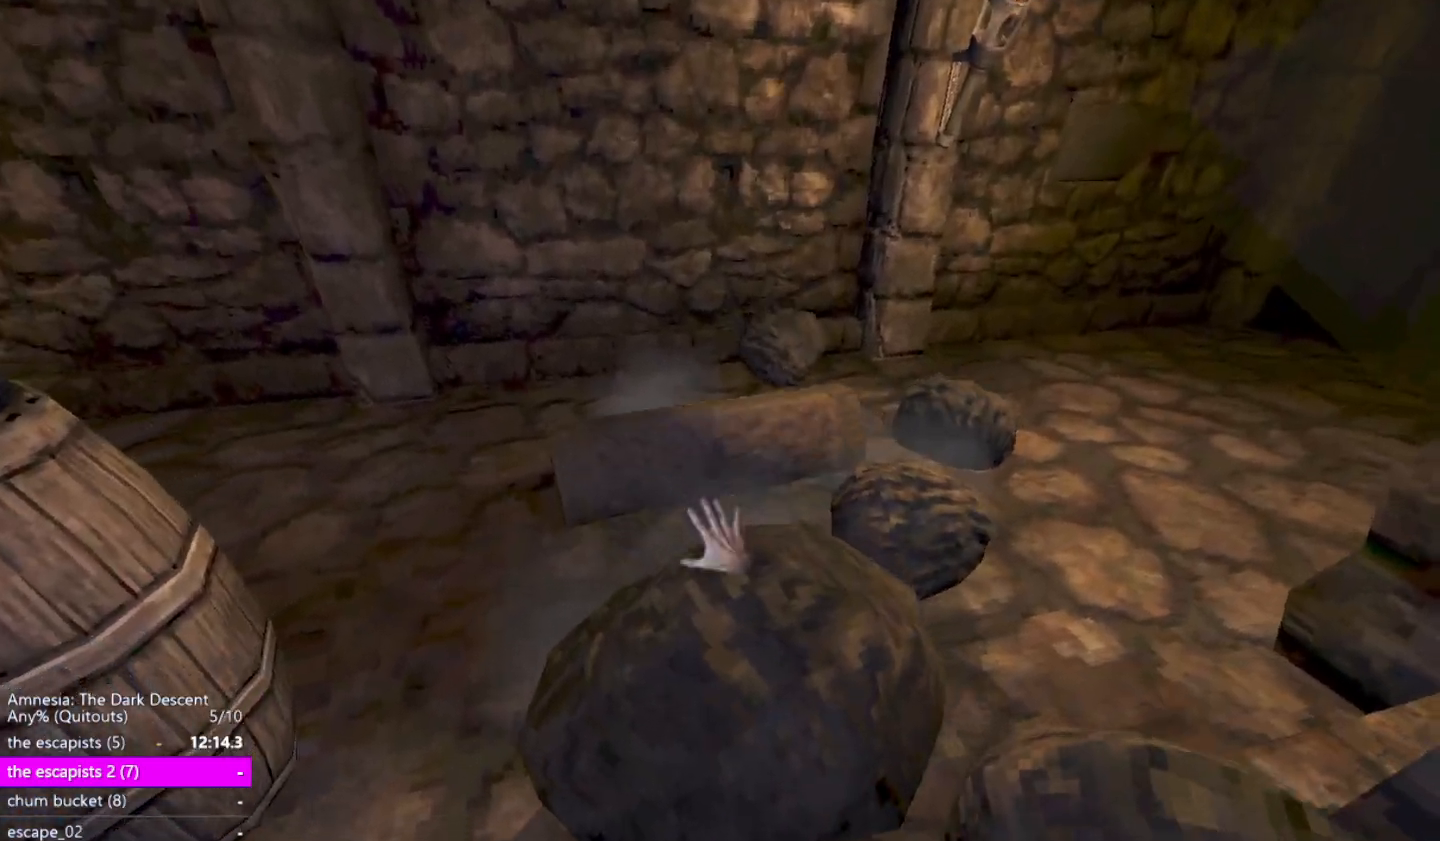
{"keys": ["shift", "w"], "mouse": ["left", "right"], "events": [[17, "a", "up"], [67, "mouse_left", "down"], [100, "mouse_right", "down"], [150, "a", "down"], [300, "a", "up"], [300, "mouse_left", "up"], [300, "mouse_right", "up"], [433, "mouse_left", "down"], [433, "mouse_right", "down"]]}
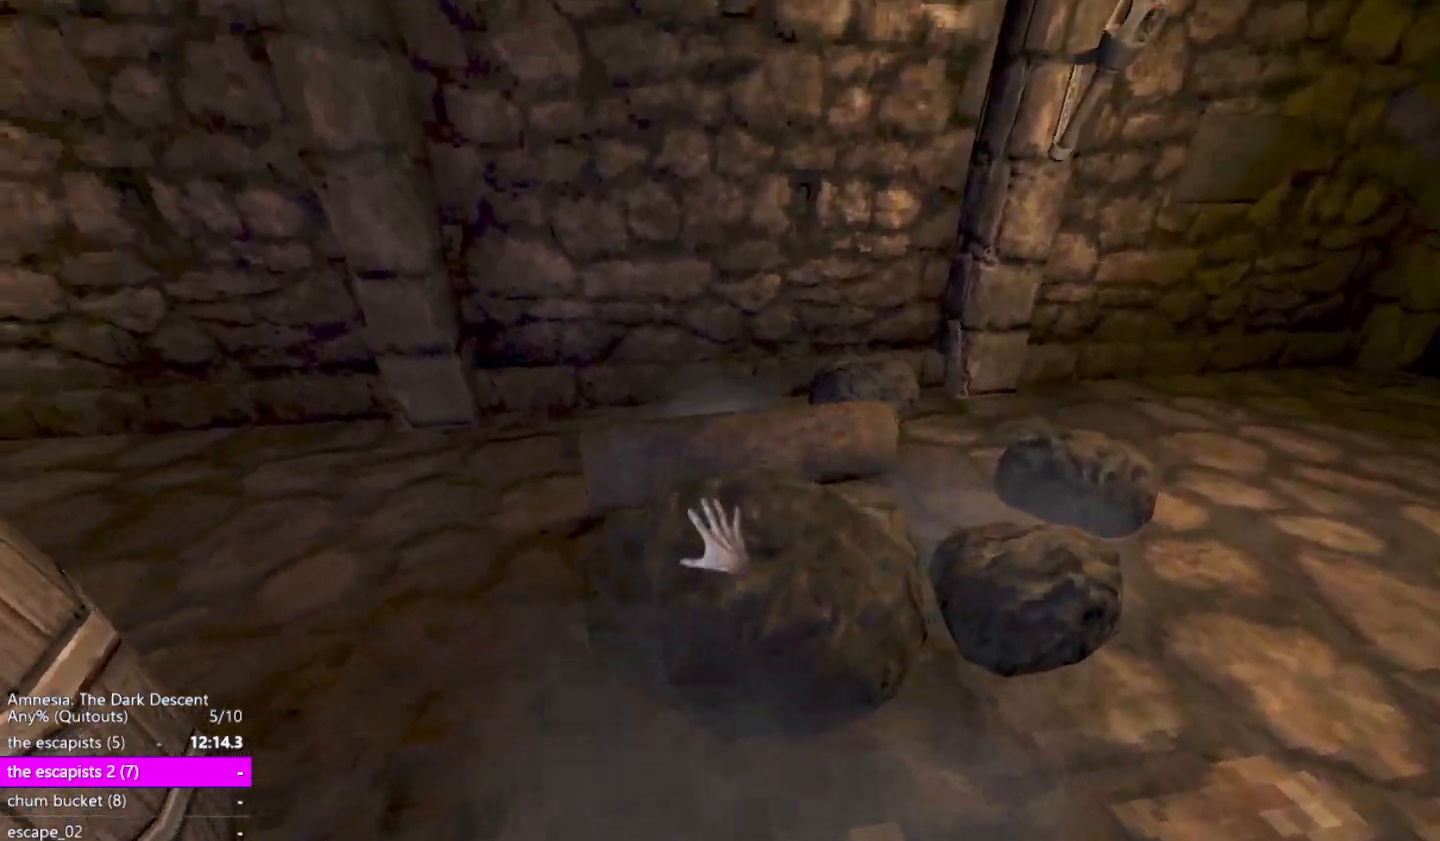
{"keys": ["shift", "w"], "mouse": [], "events": [[117, "mouse_left", "up"], [117, "mouse_right", "up"]]}
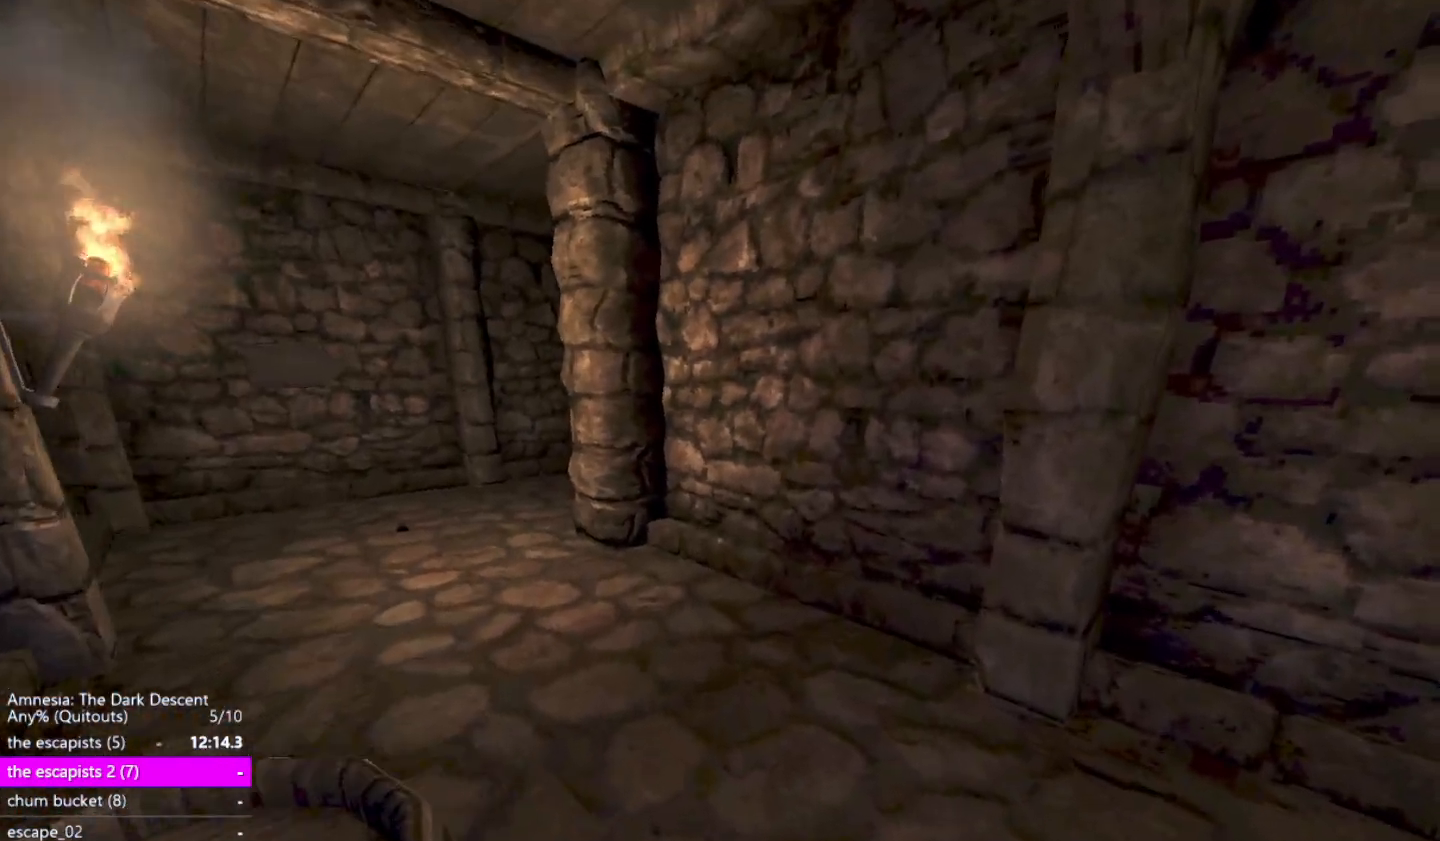
{"keys": ["shift", "w"], "mouse": [], "events": []}
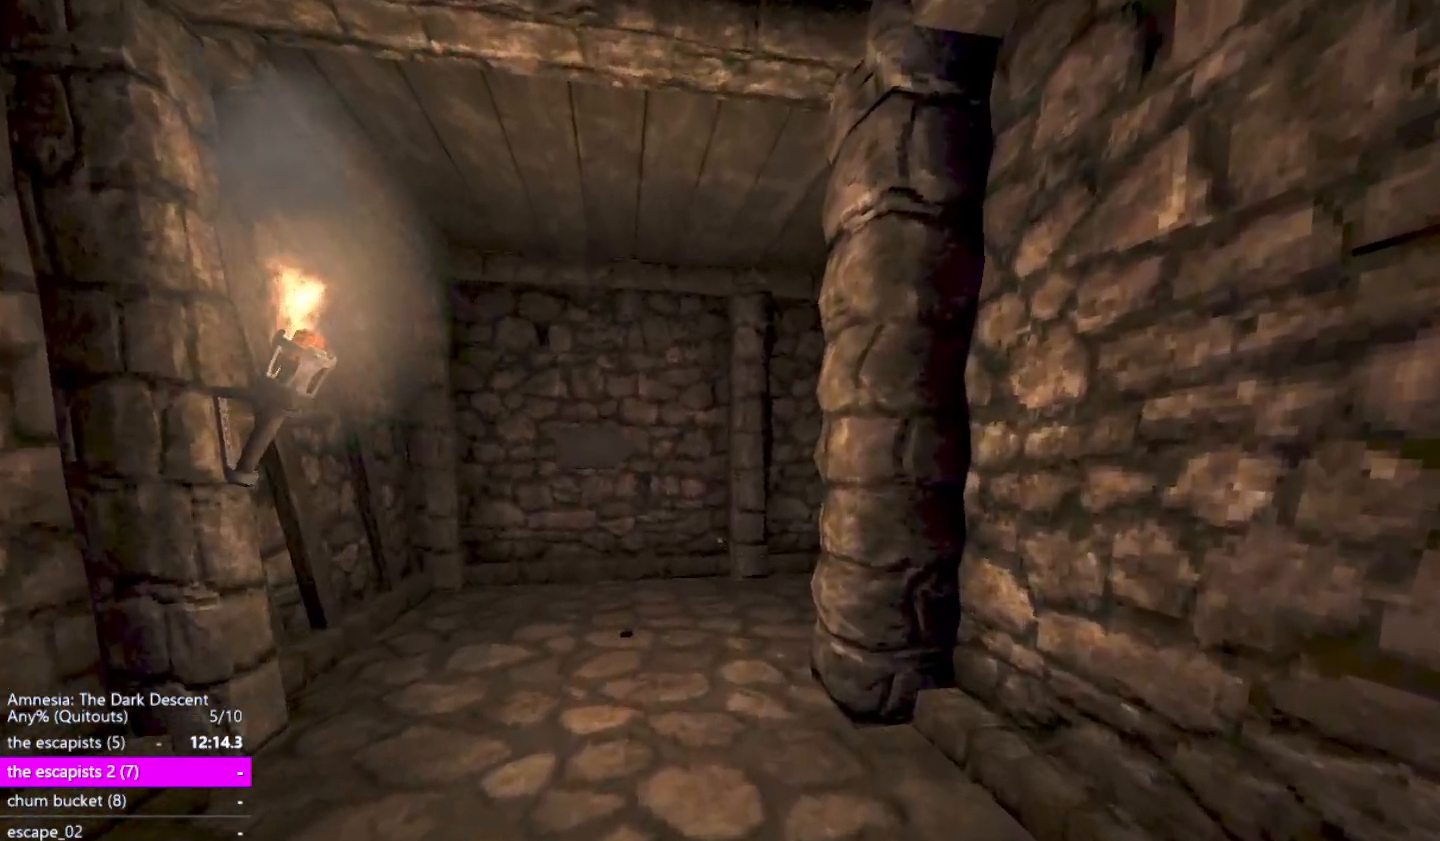
{"keys": ["shift", "w"], "mouse": [], "events": []}
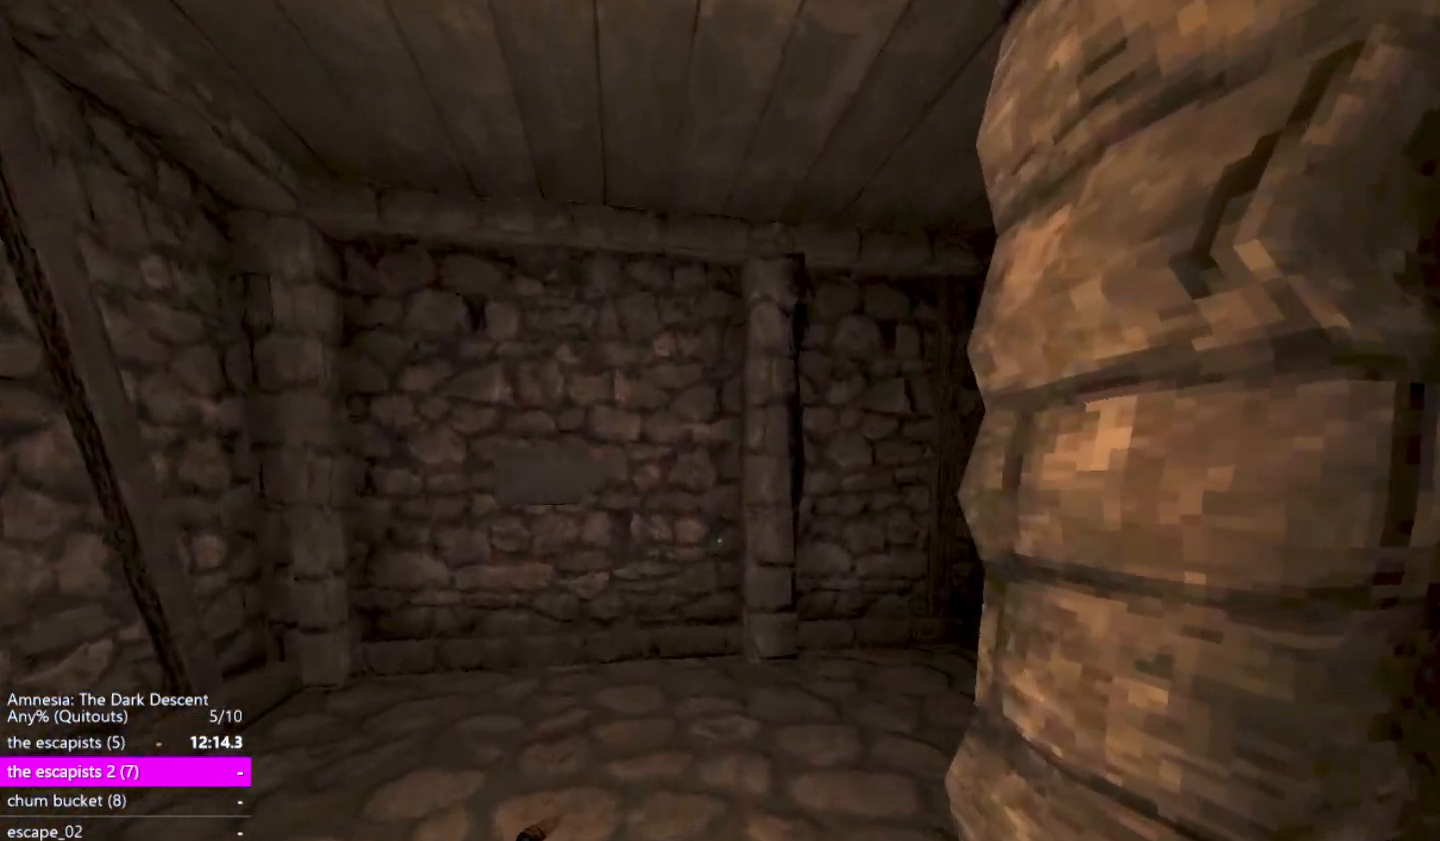
{"keys": ["shift", "w"], "mouse": [], "events": []}
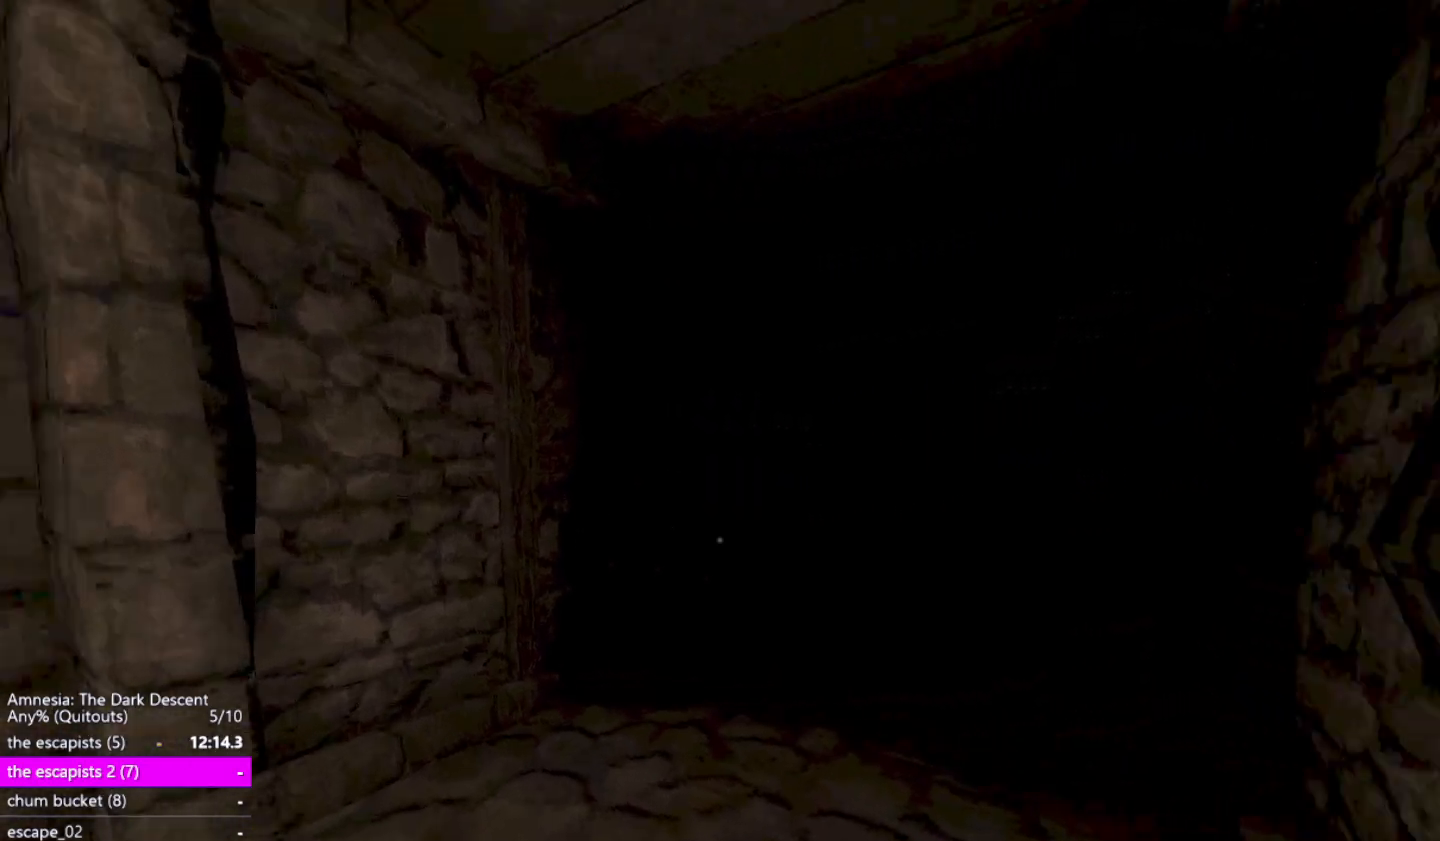
{"keys": ["shift", "w"], "mouse": [], "events": []}
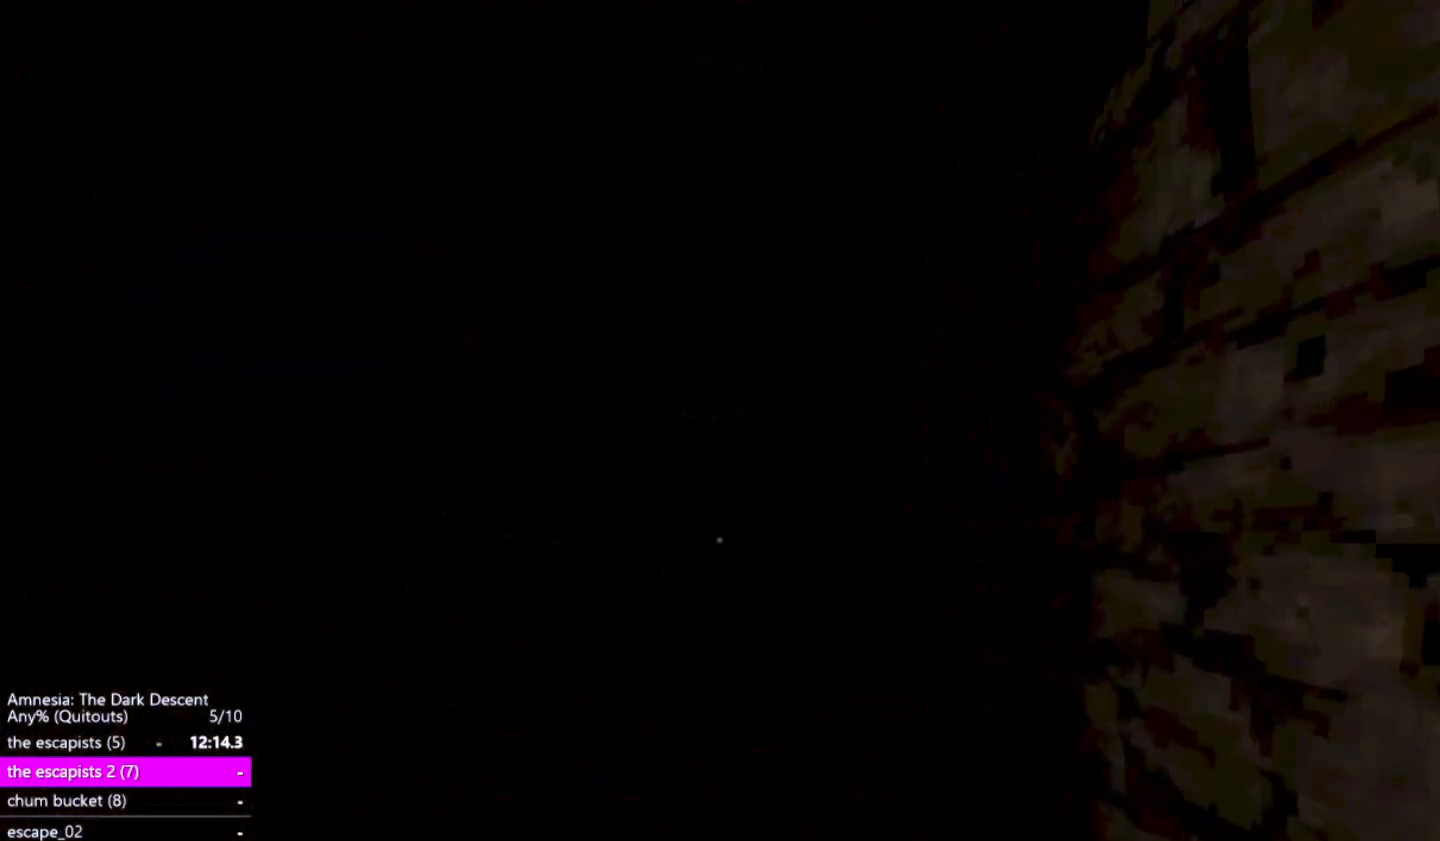
{"keys": ["shift", "w"], "mouse": [], "events": []}
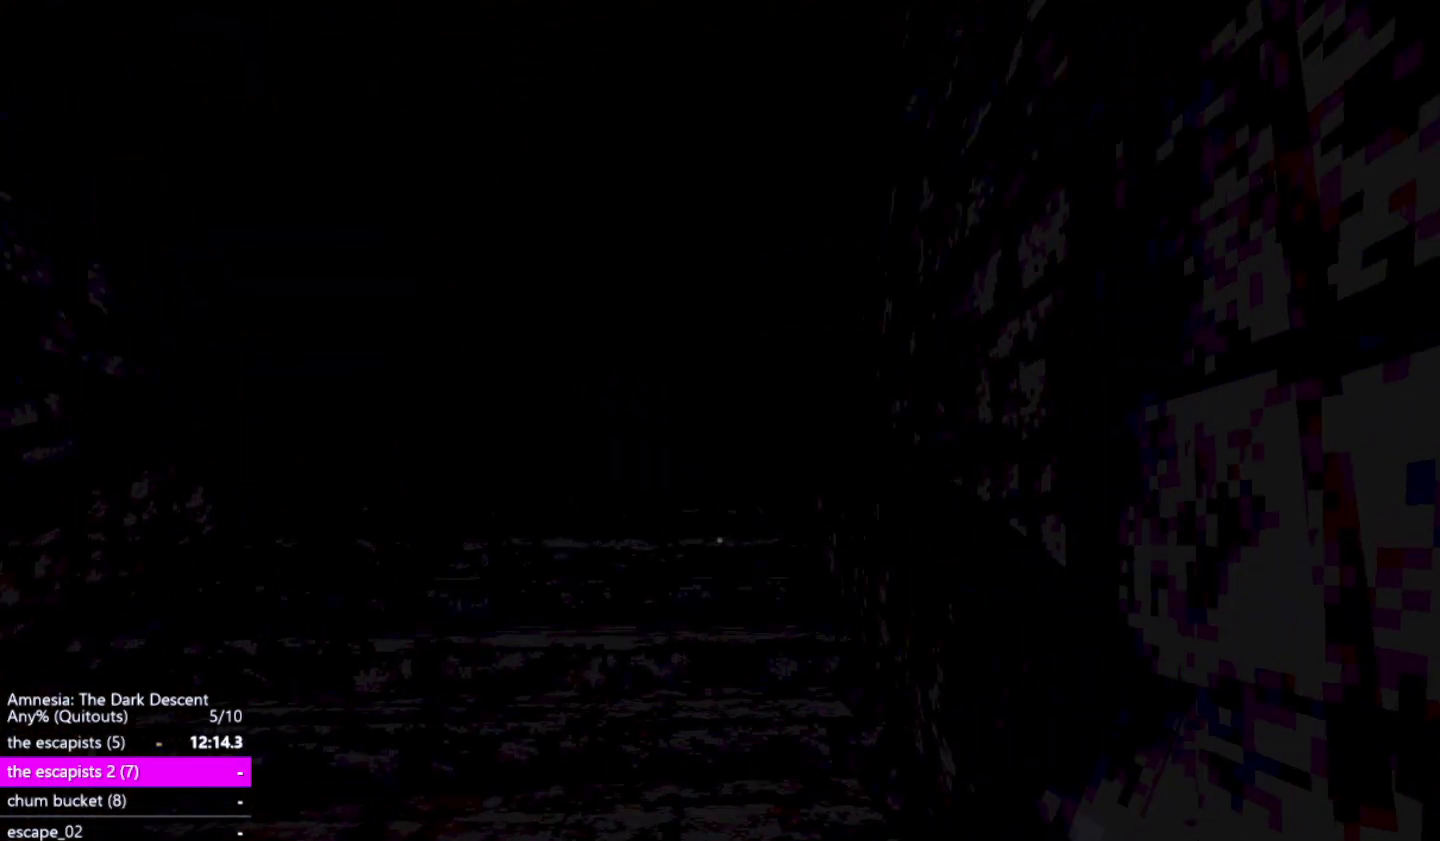
{"keys": ["down", "shift", "w"], "mouse": [], "events": [[450, "down", "down"]]}
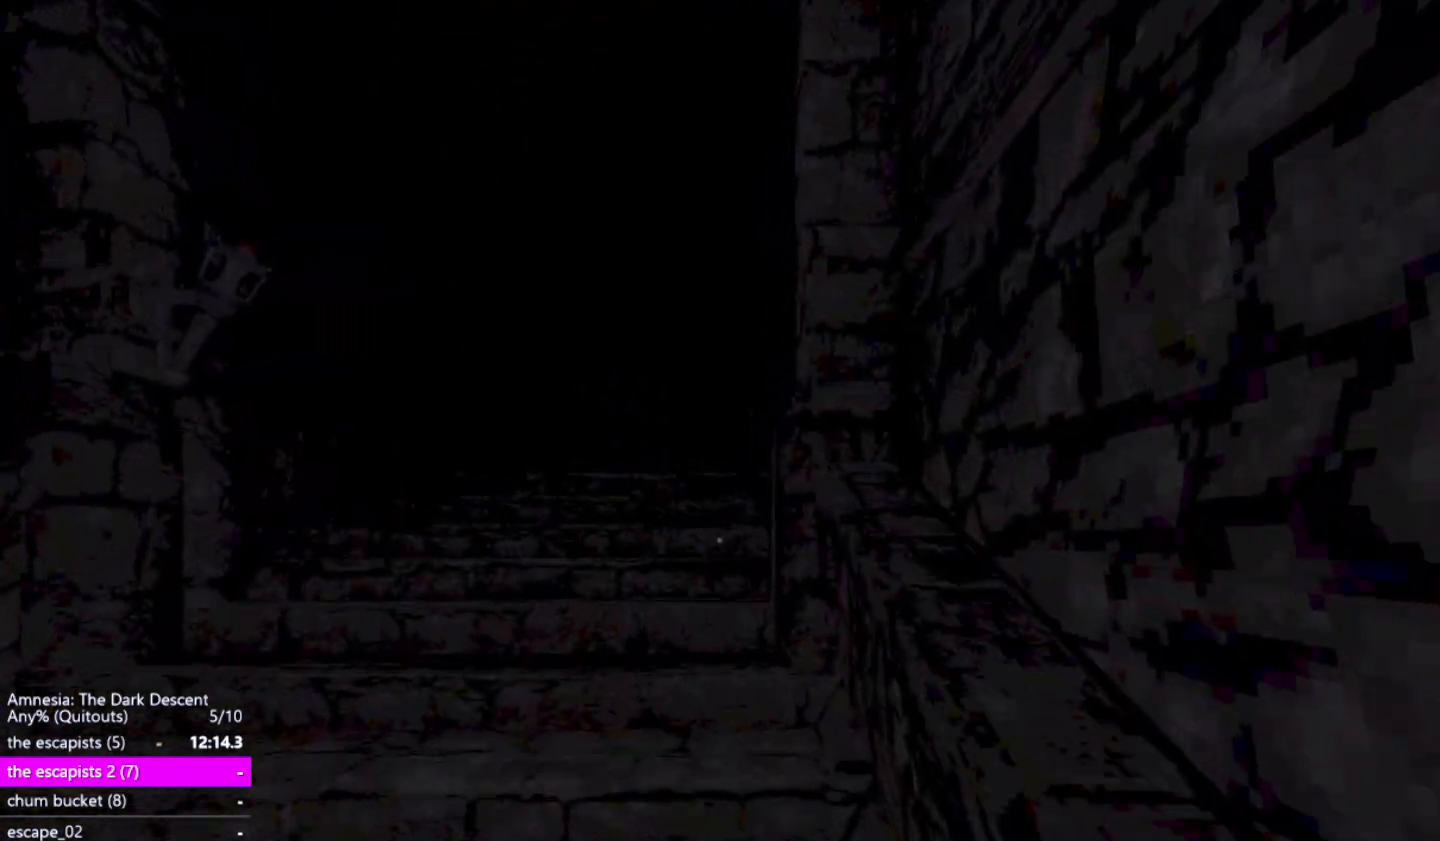
{"keys": ["shift", "up", "w"], "mouse": [], "events": [[133, "down", "up"], [367, "up", "down"]]}
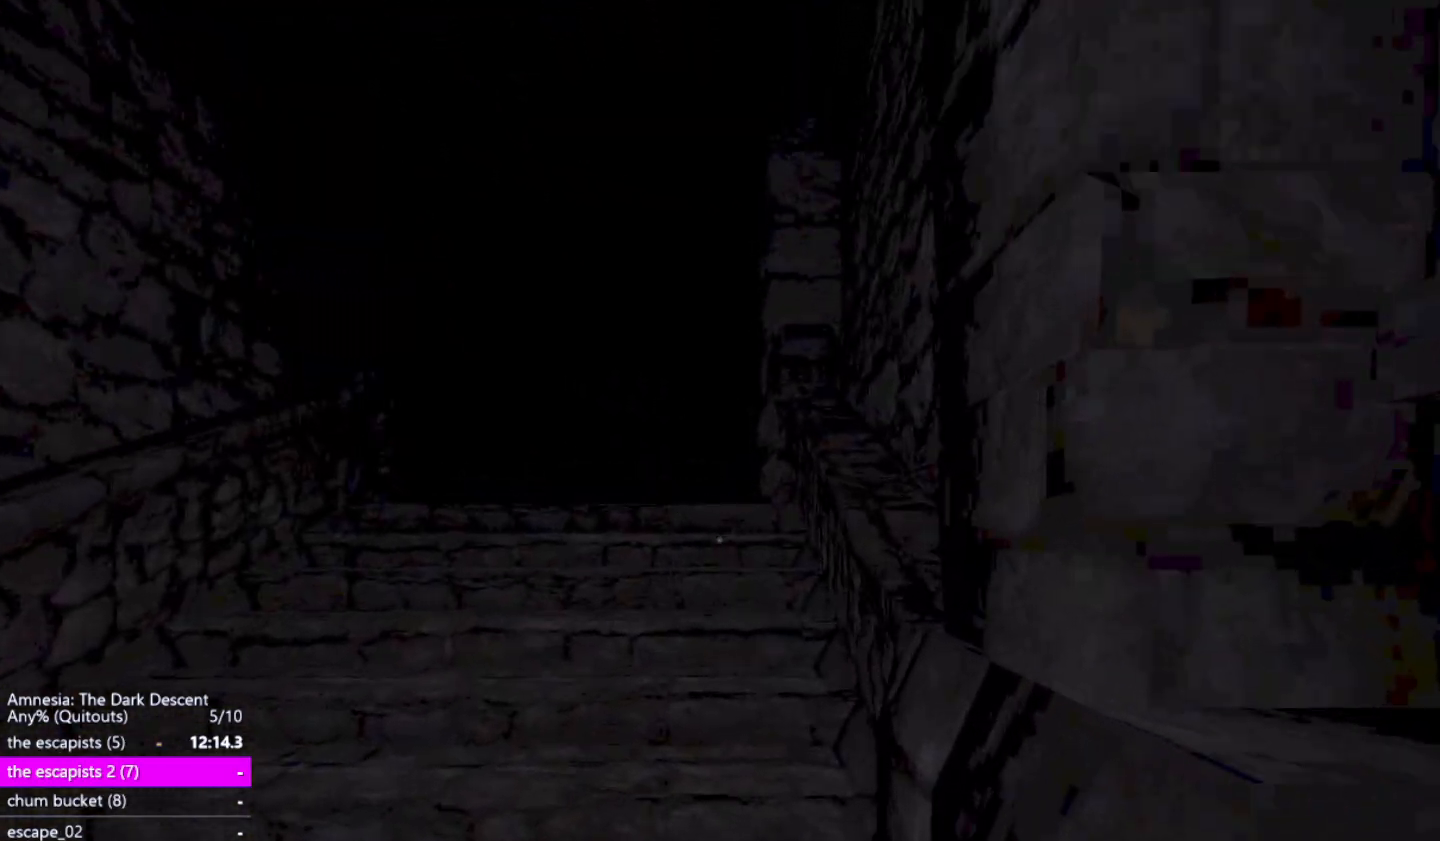
{"keys": ["down", "shift", "w"], "mouse": [], "events": [[150, "up", "up"], [483, "down", "down"]]}
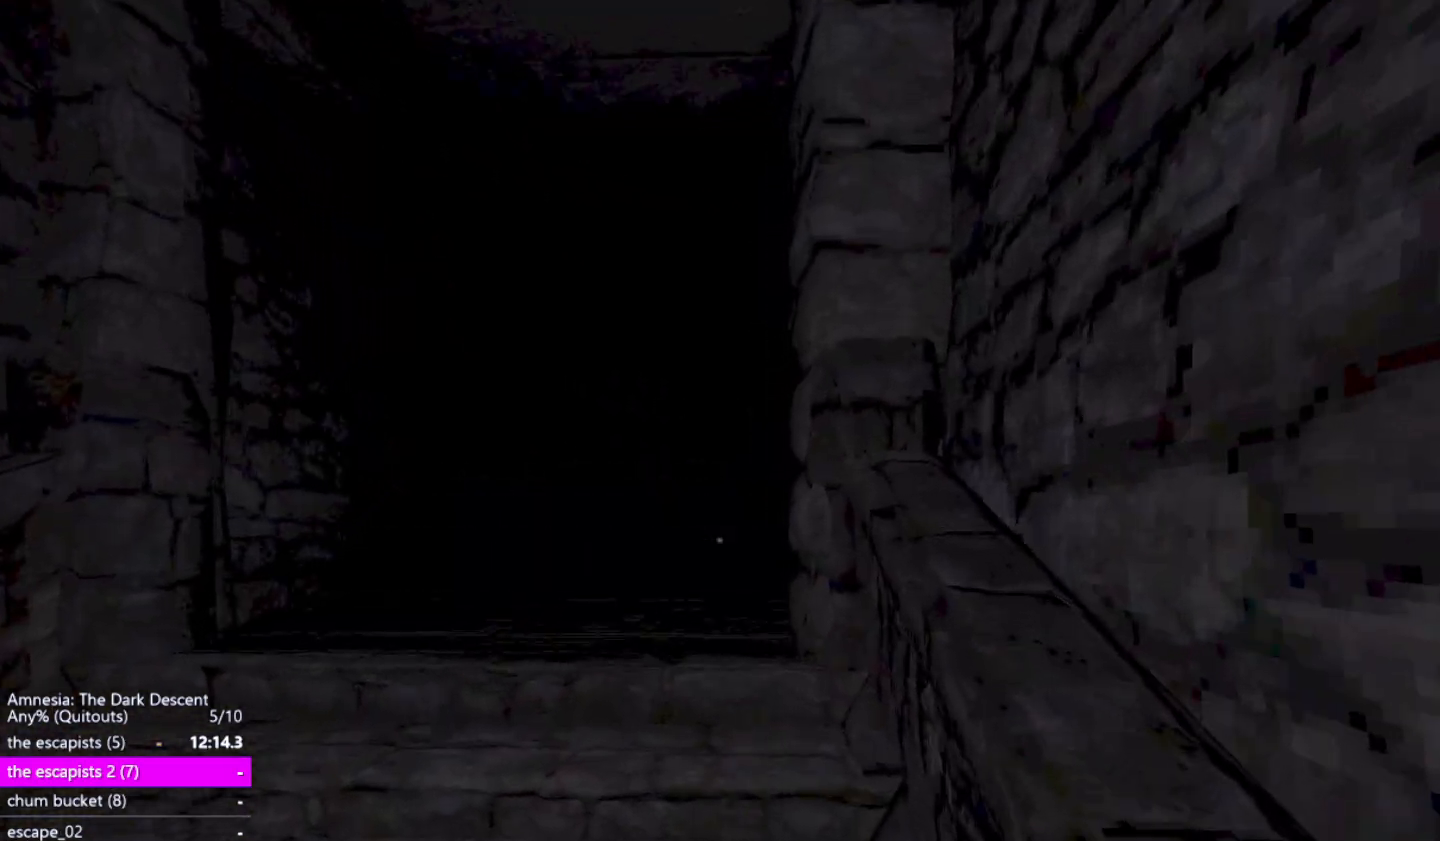
{"keys": ["shift", "up", "w"], "mouse": [], "events": [[217, "down", "up"], [500, "up", "down"]]}